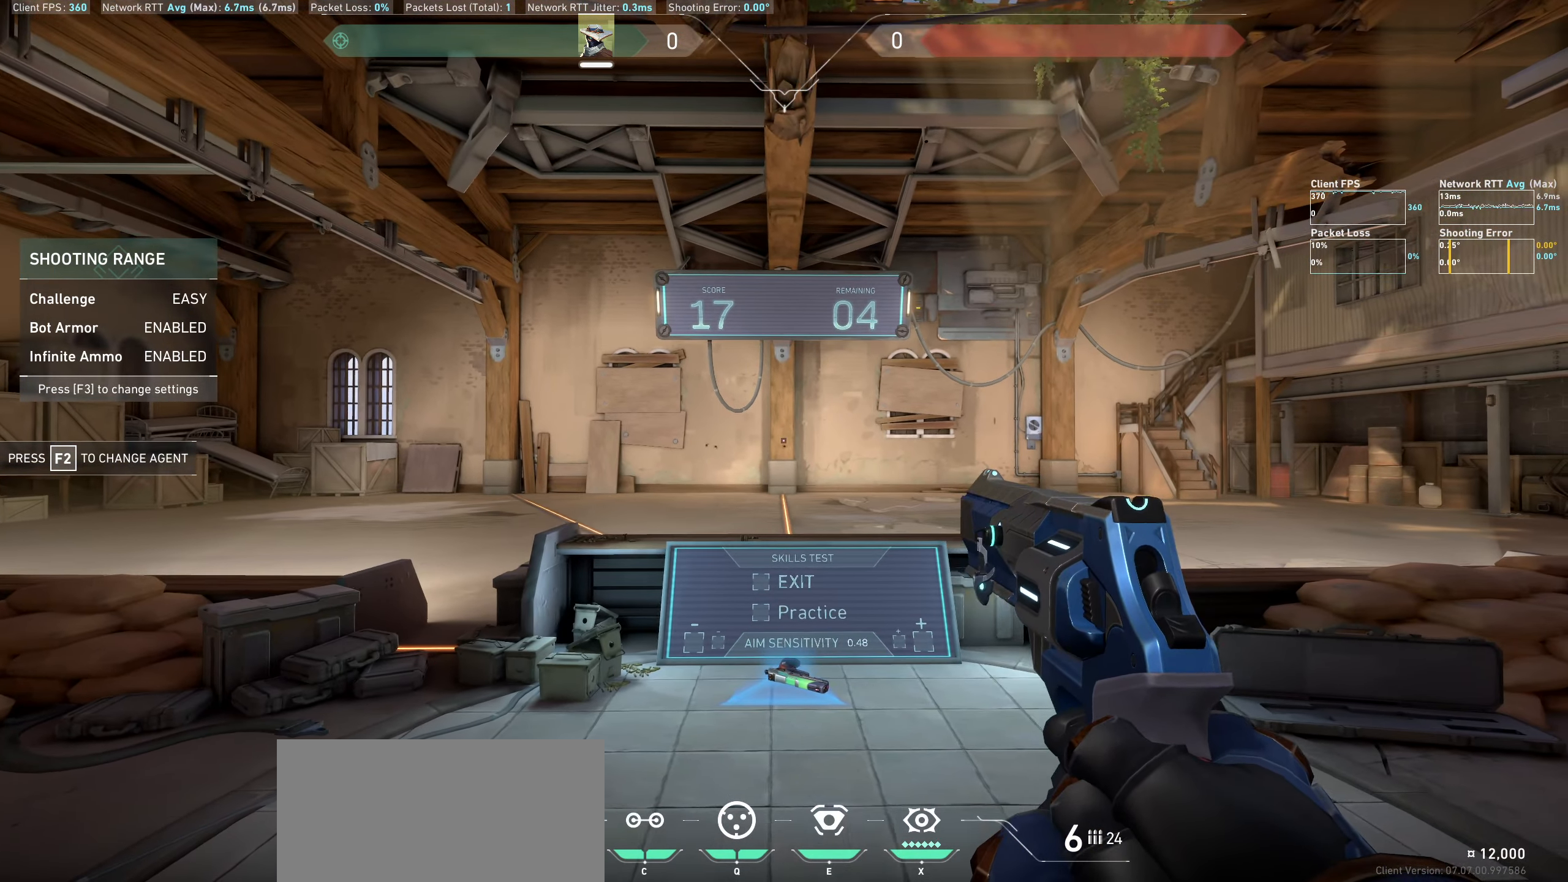
Gameplay with keyboard and mouse; each line is a JSON object with the keys and mouse buttons held at the frame after it. "events" lists presses ("down") and releases ("up") of "a", "ctrl", "d", "e", "q", "s", "shift", "space", "w", "mouse_left", "mouse_wheel" and "mouse_right" between this image and that frame as [ms after this image, input, new state], when the widget could be followed in between. "mouse_left", "mouse_wheel", "mouse_right" = the "left", "wheel", "right" buttons of the "mouse" list. No other keys are recorded. "wheel" means that the mouse wheel is clicked or scrolled. Not read: mouse_move.
{"keys": [], "mouse": [], "events": [[16, "d", "up"]]}
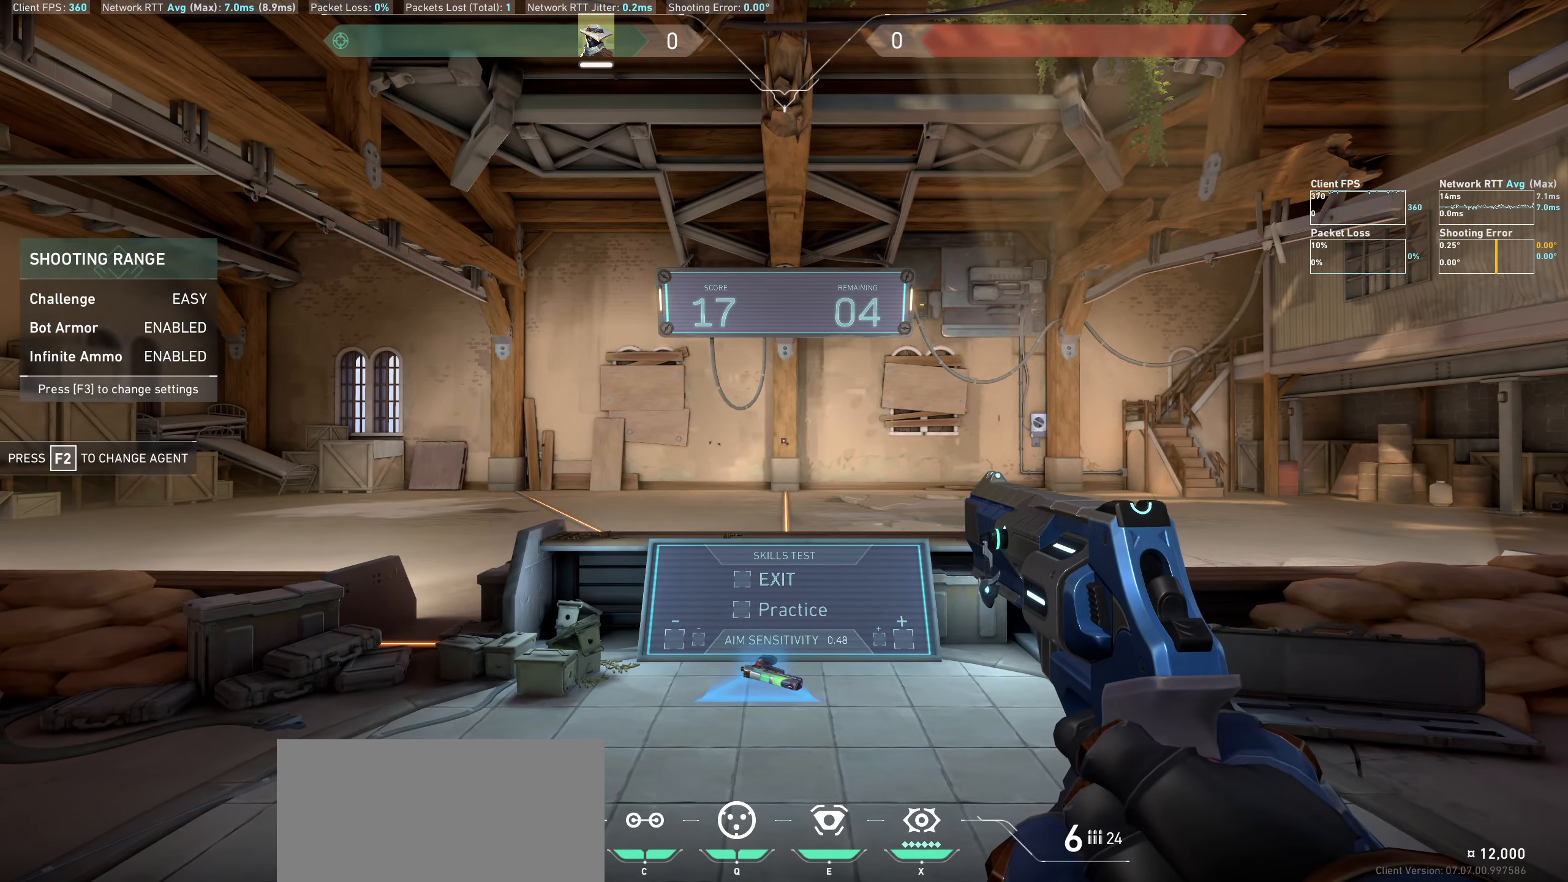
{"keys": [], "mouse": [], "events": []}
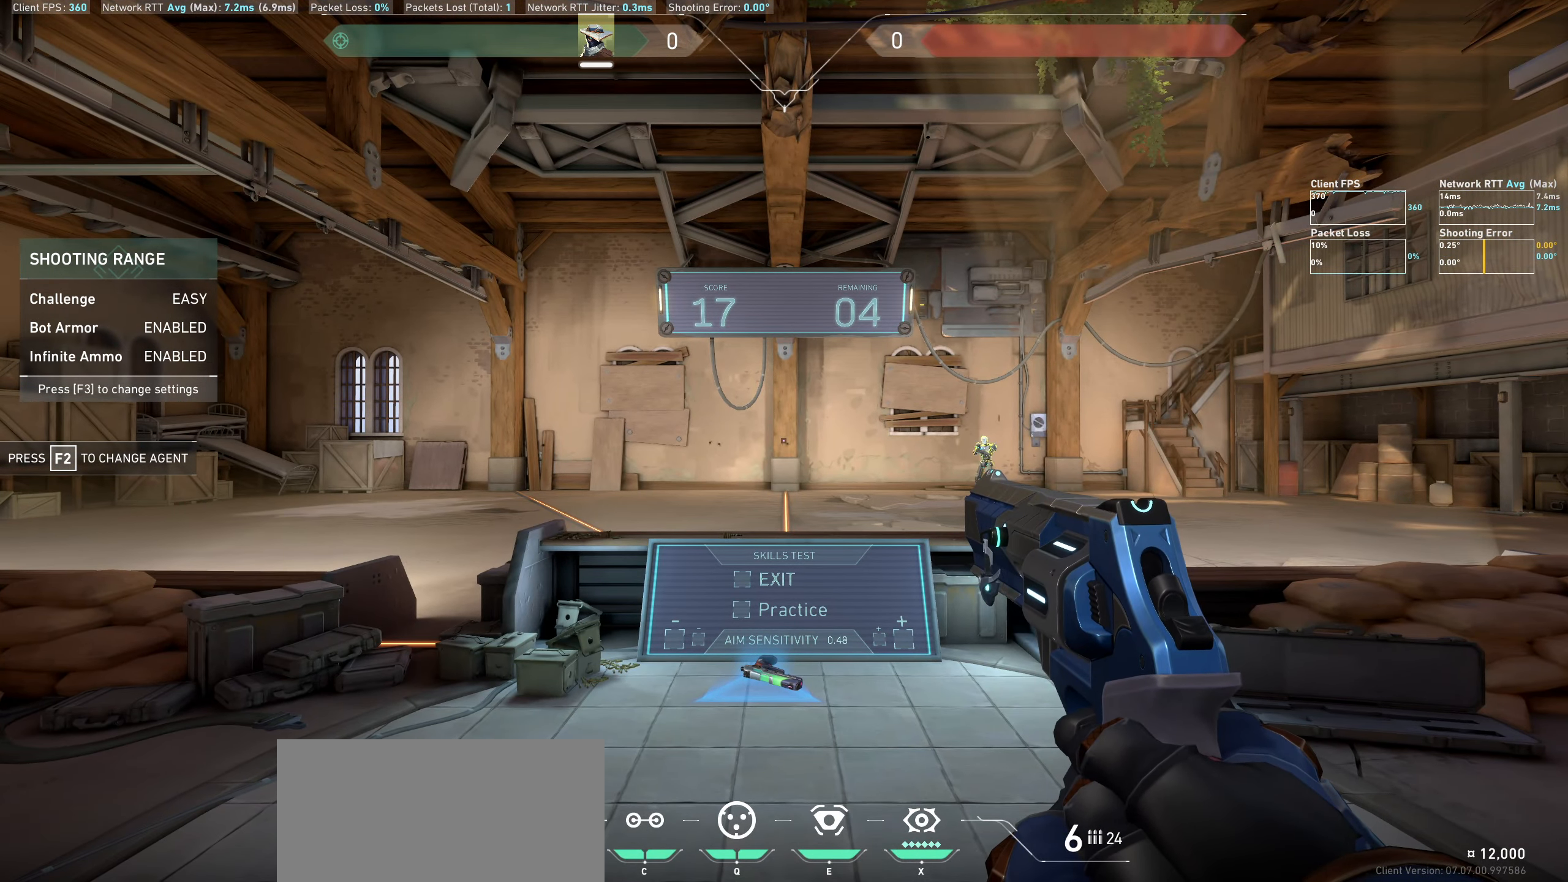
{"keys": ["a"], "mouse": [], "events": [[233, "a", "down"]]}
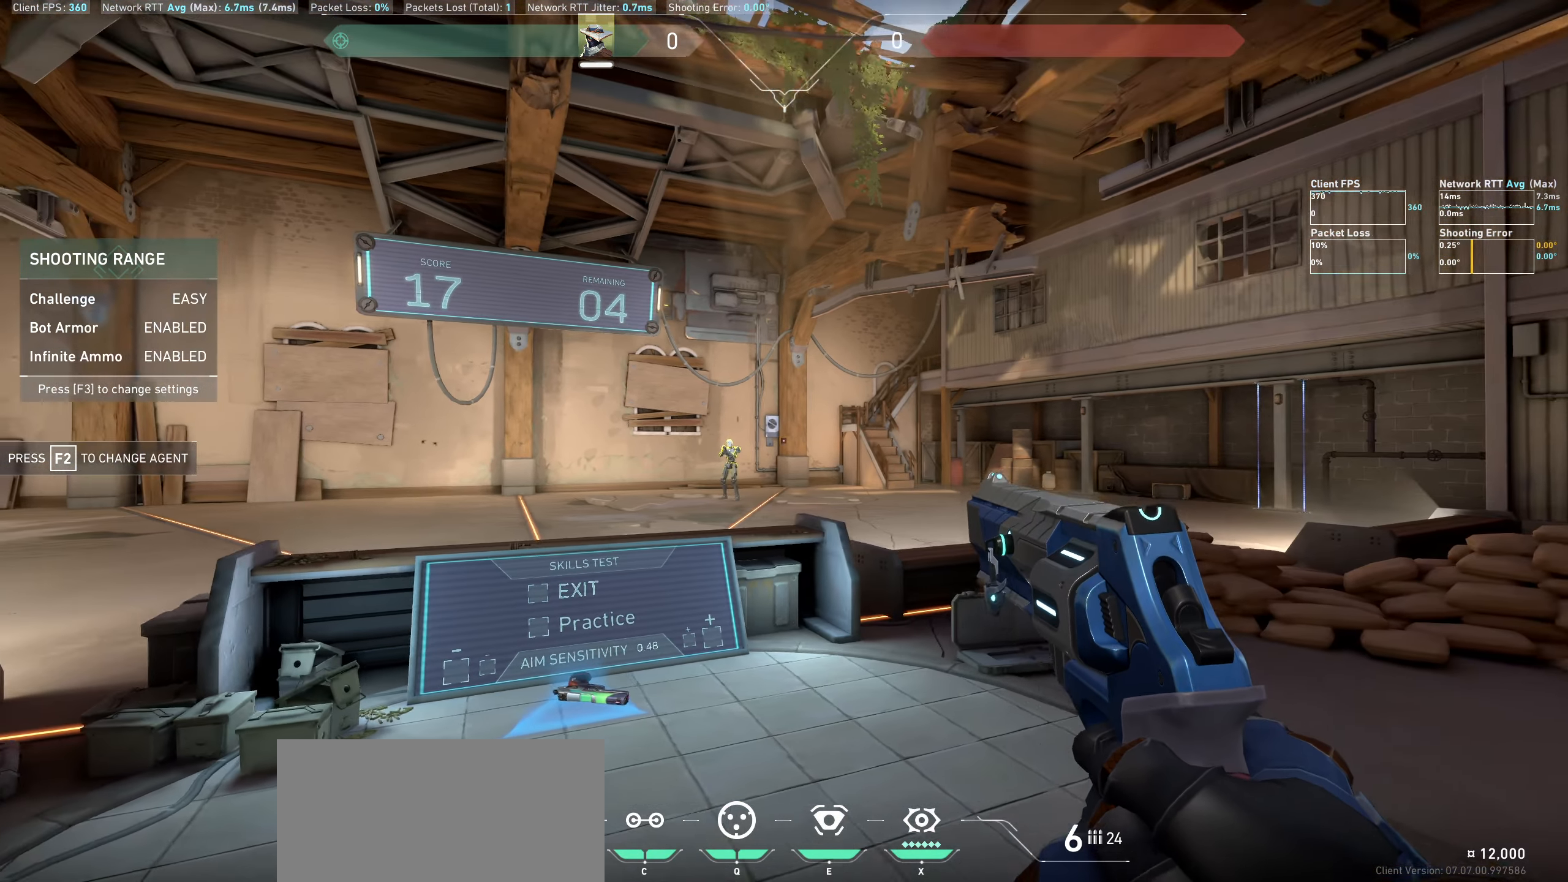
{"keys": ["d"], "mouse": ["left"], "events": [[166, "a", "up"], [383, "mouse_left", "down"], [433, "d", "down"]]}
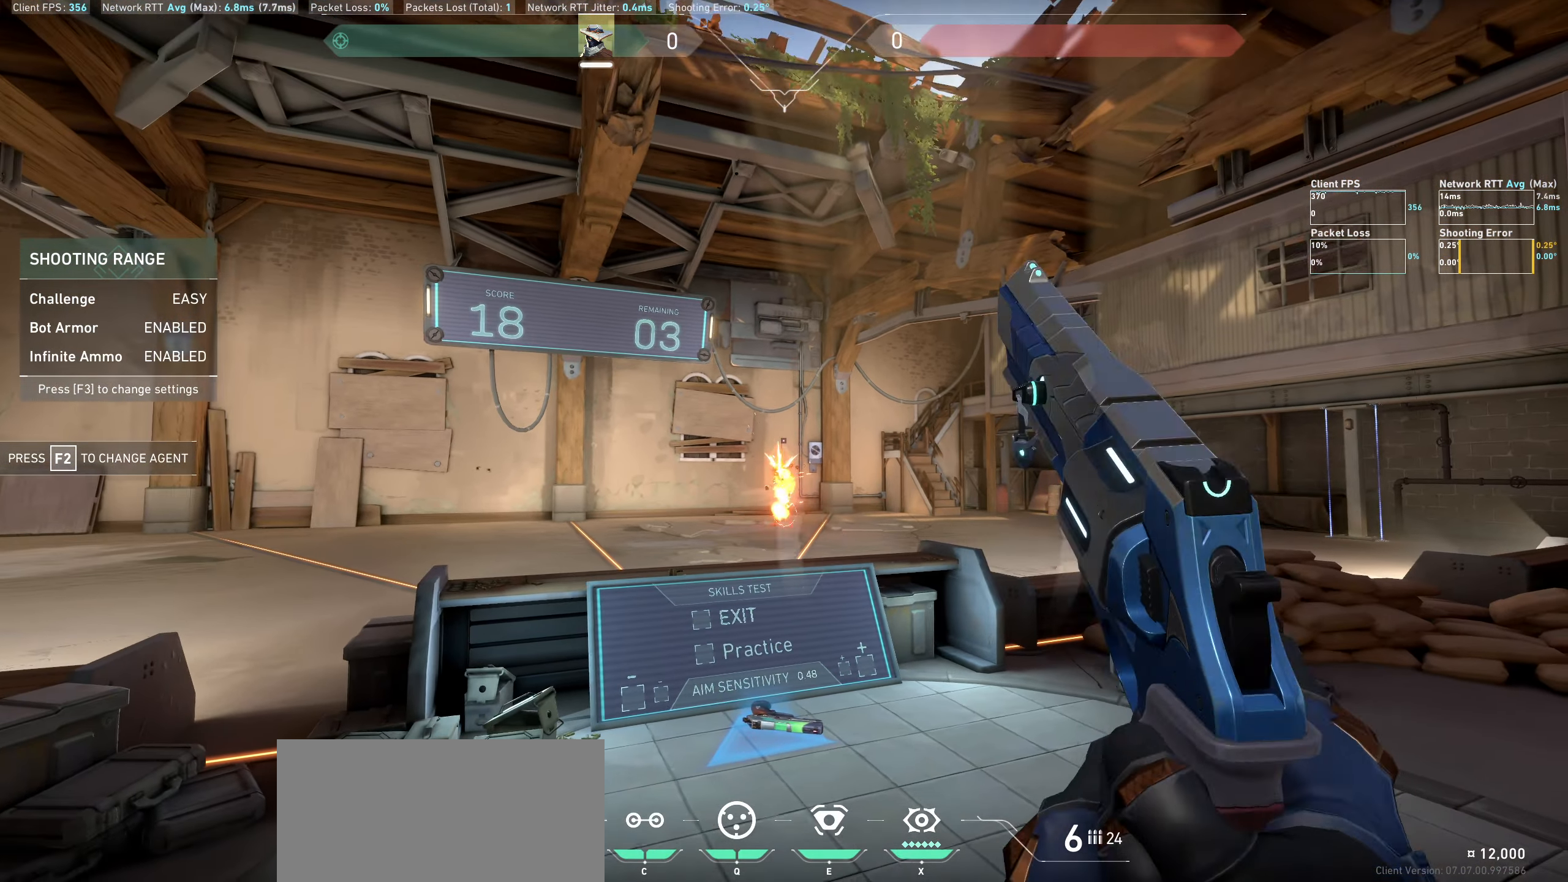
{"keys": [], "mouse": [], "events": [[16, "mouse_left", "up"], [316, "d", "up"]]}
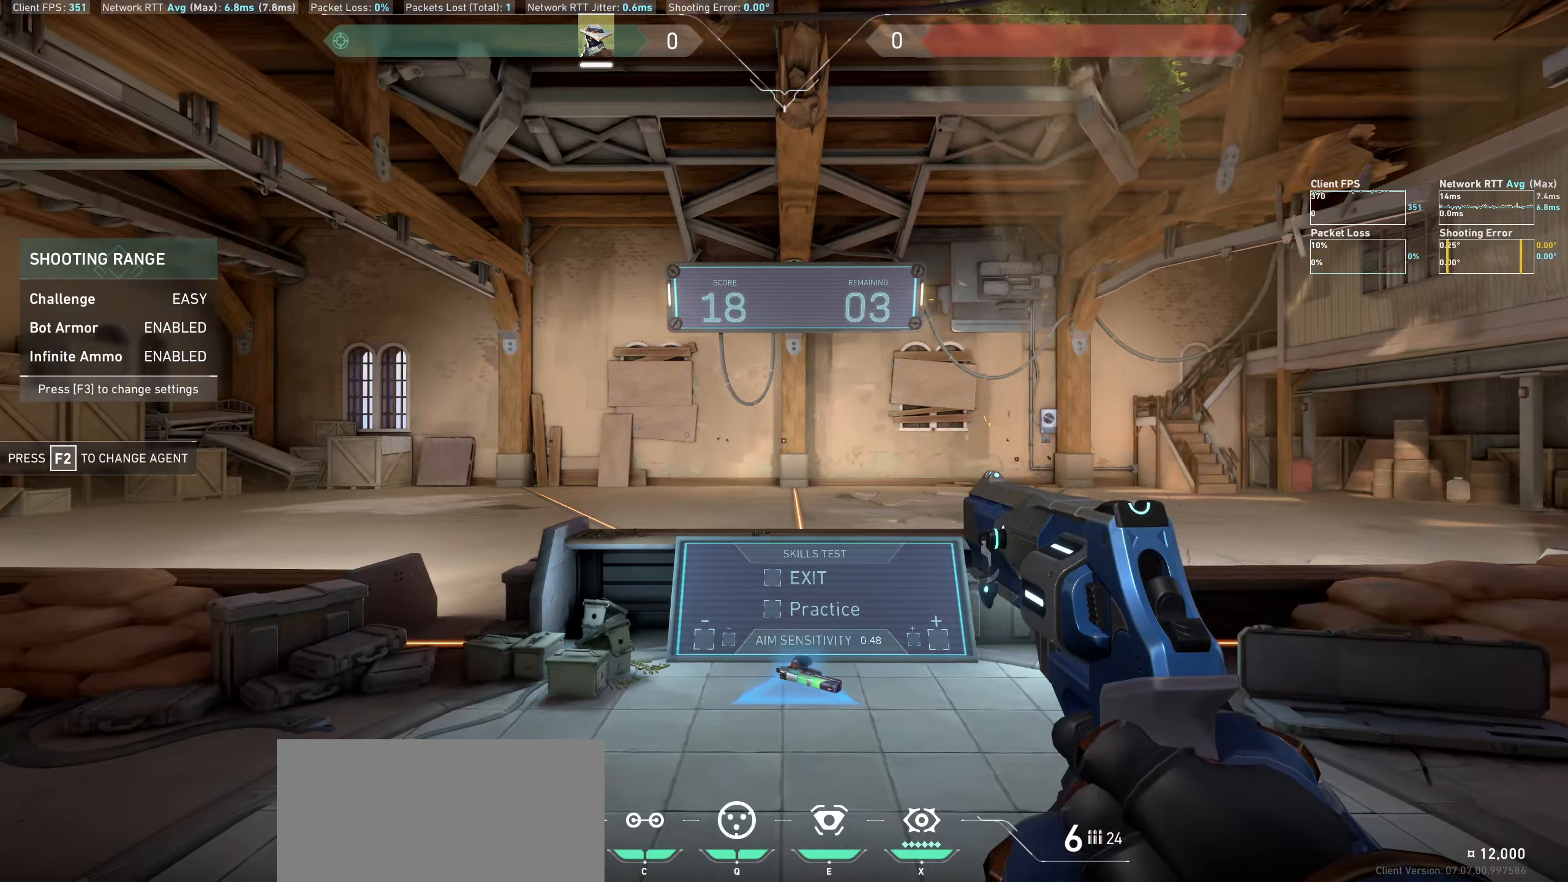
{"keys": [], "mouse": [], "events": [[133, "a", "down"], [317, "a", "up"]]}
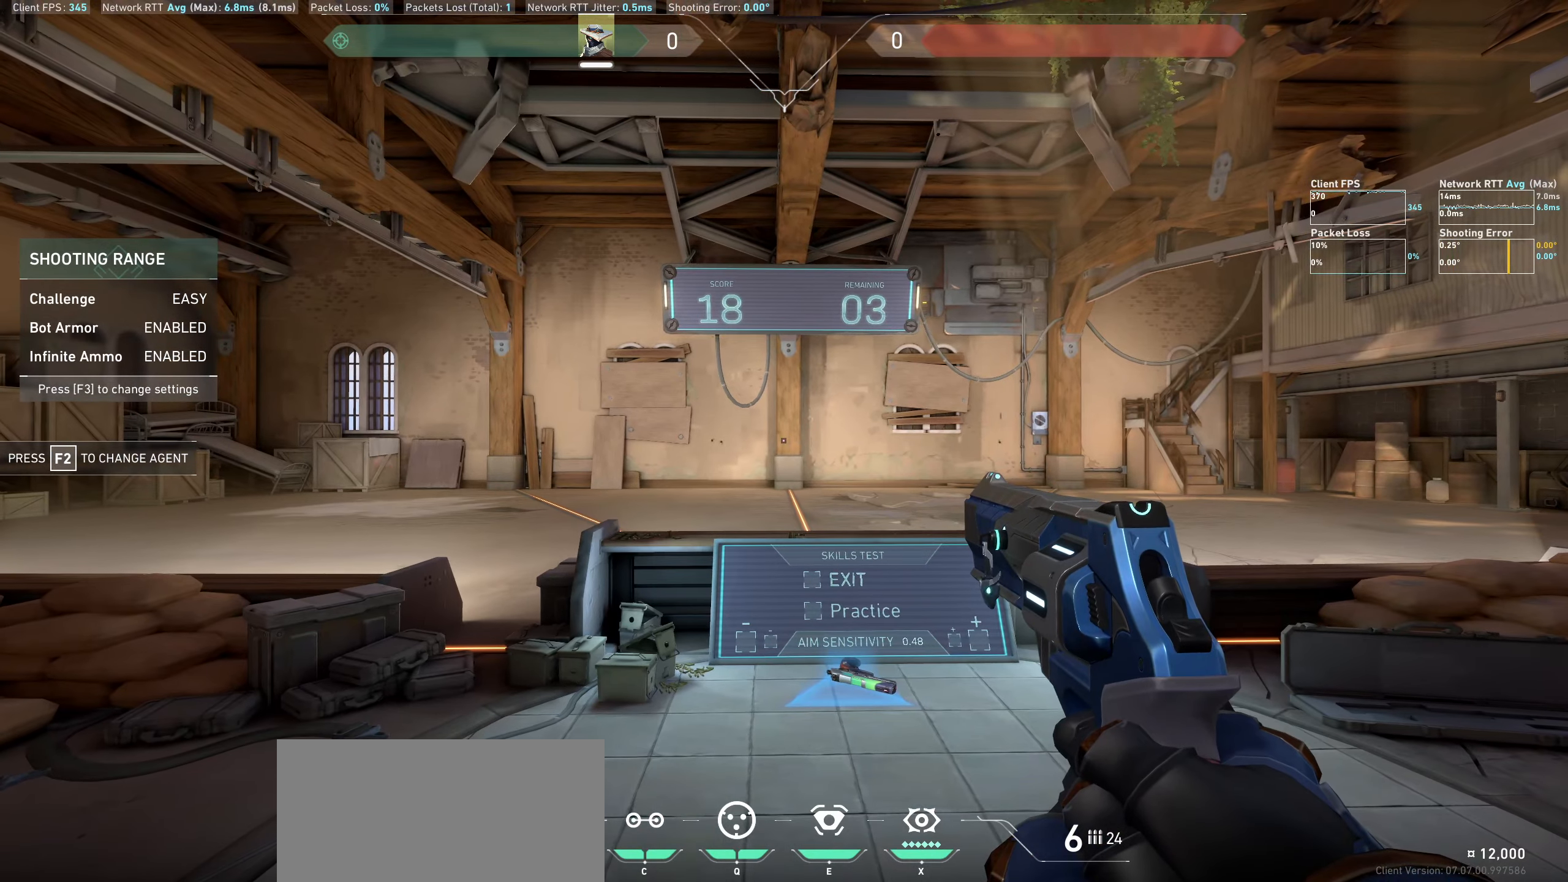
{"keys": [], "mouse": [], "events": []}
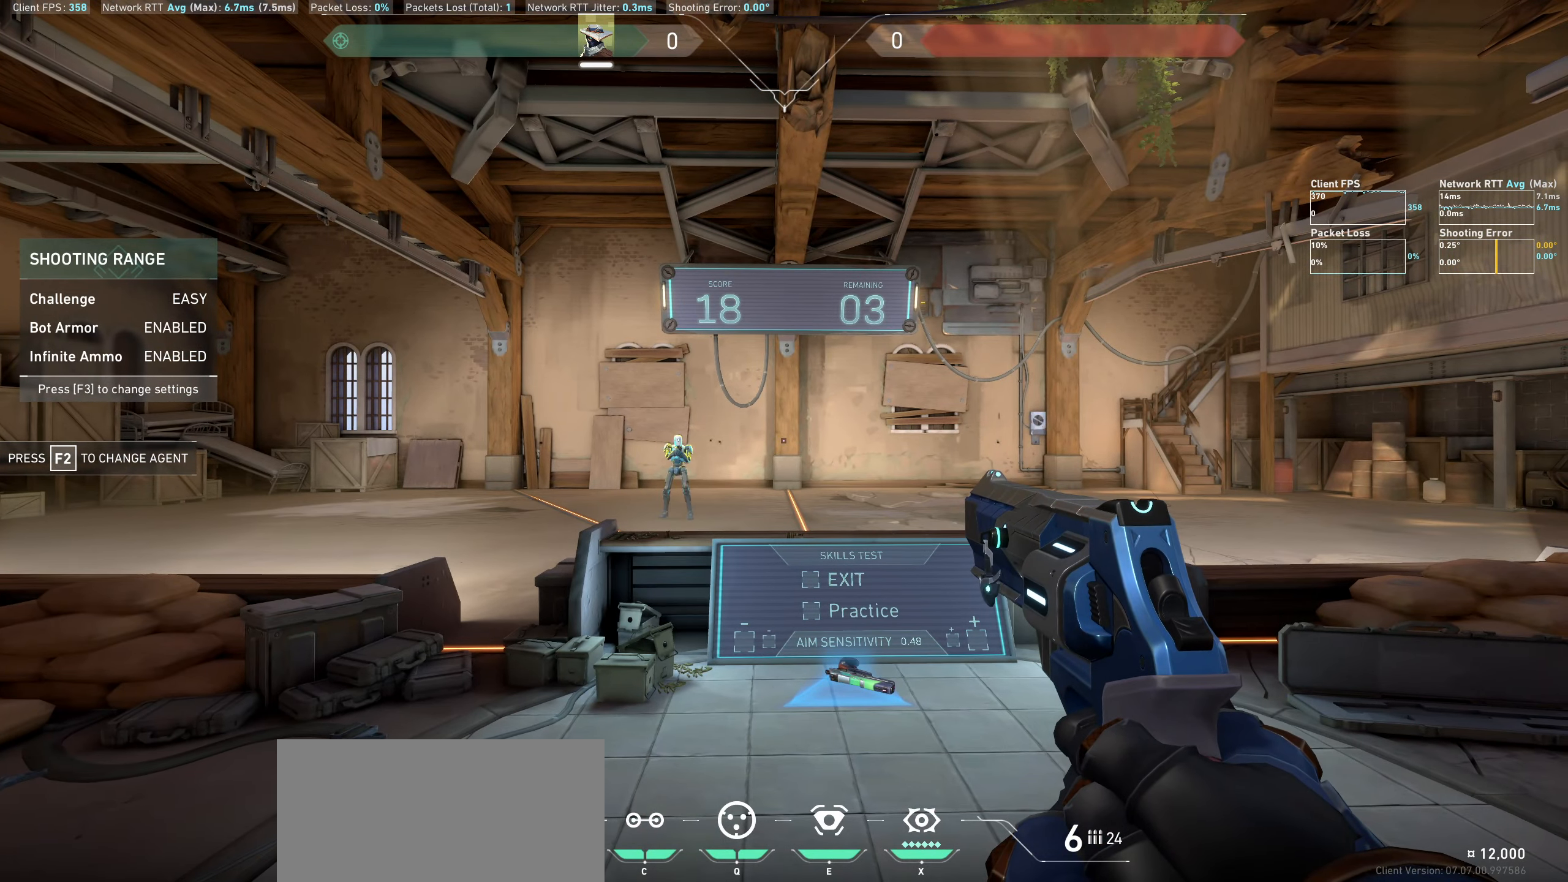
{"keys": [], "mouse": [], "events": [[150, "d", "down"], [500, "d", "up"]]}
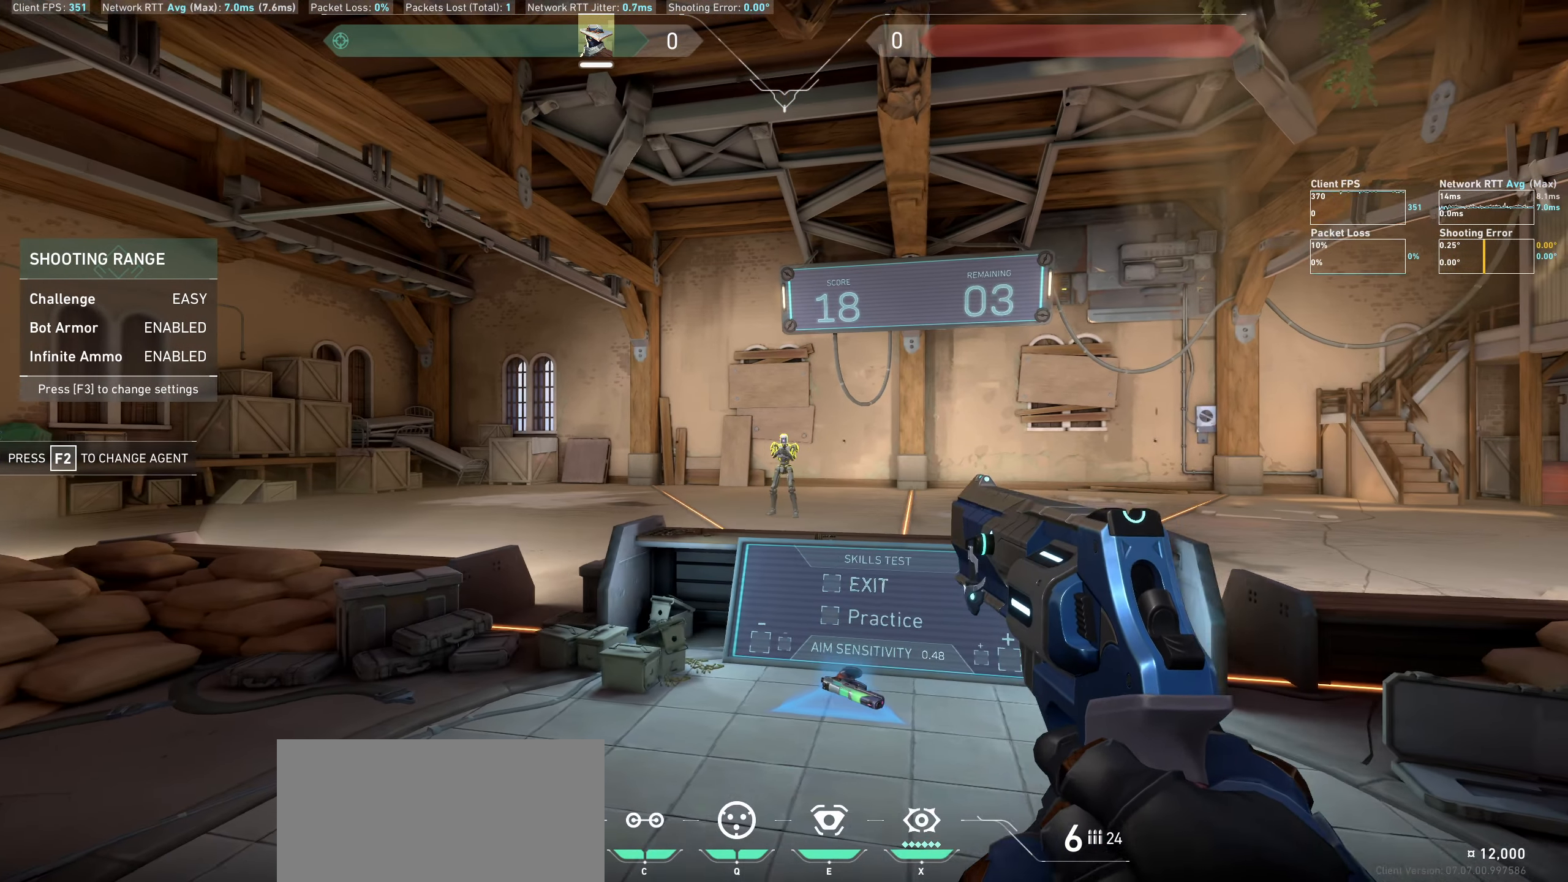
{"keys": ["a"], "mouse": [], "events": [[133, "mouse_left", "down"], [150, "a", "down"], [333, "mouse_left", "up"]]}
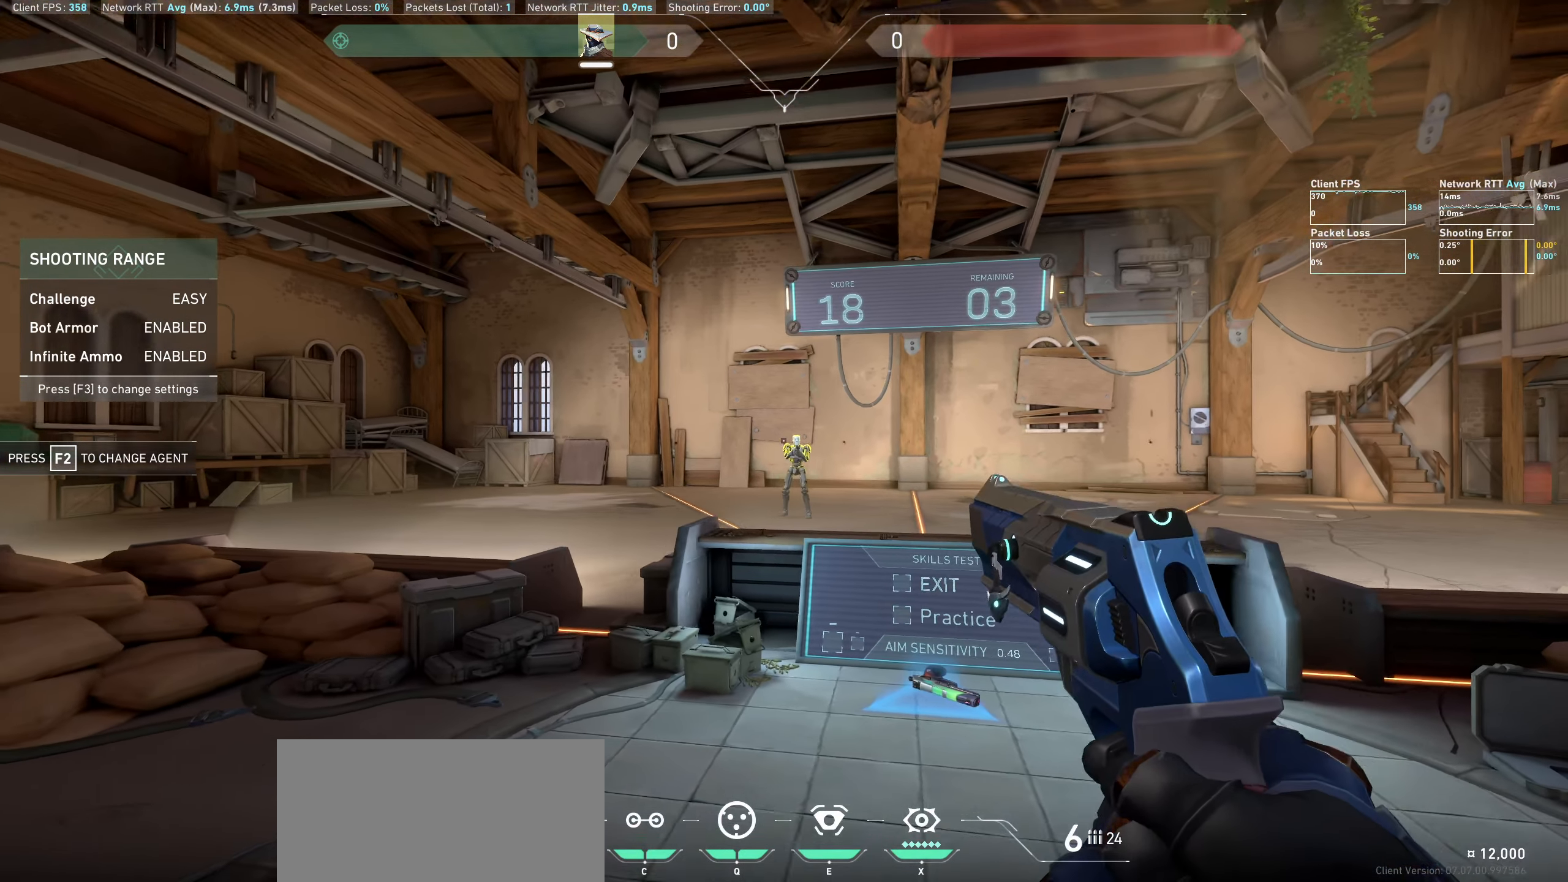
{"keys": [], "mouse": [], "events": [[100, "a", "up"], [250, "d", "down"], [417, "d", "up"]]}
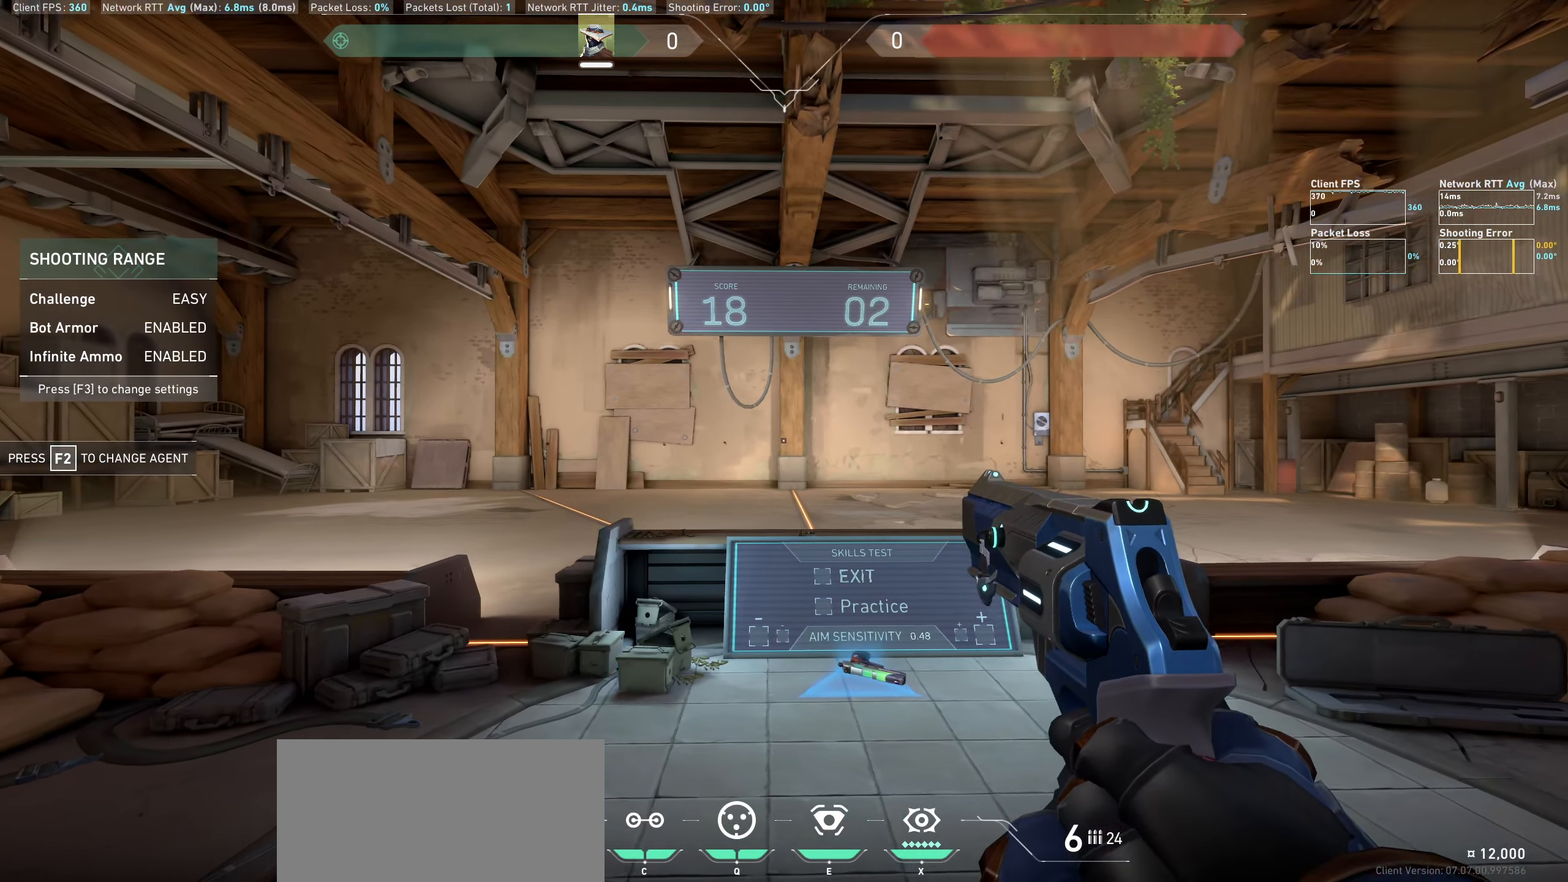
{"keys": [], "mouse": [], "events": []}
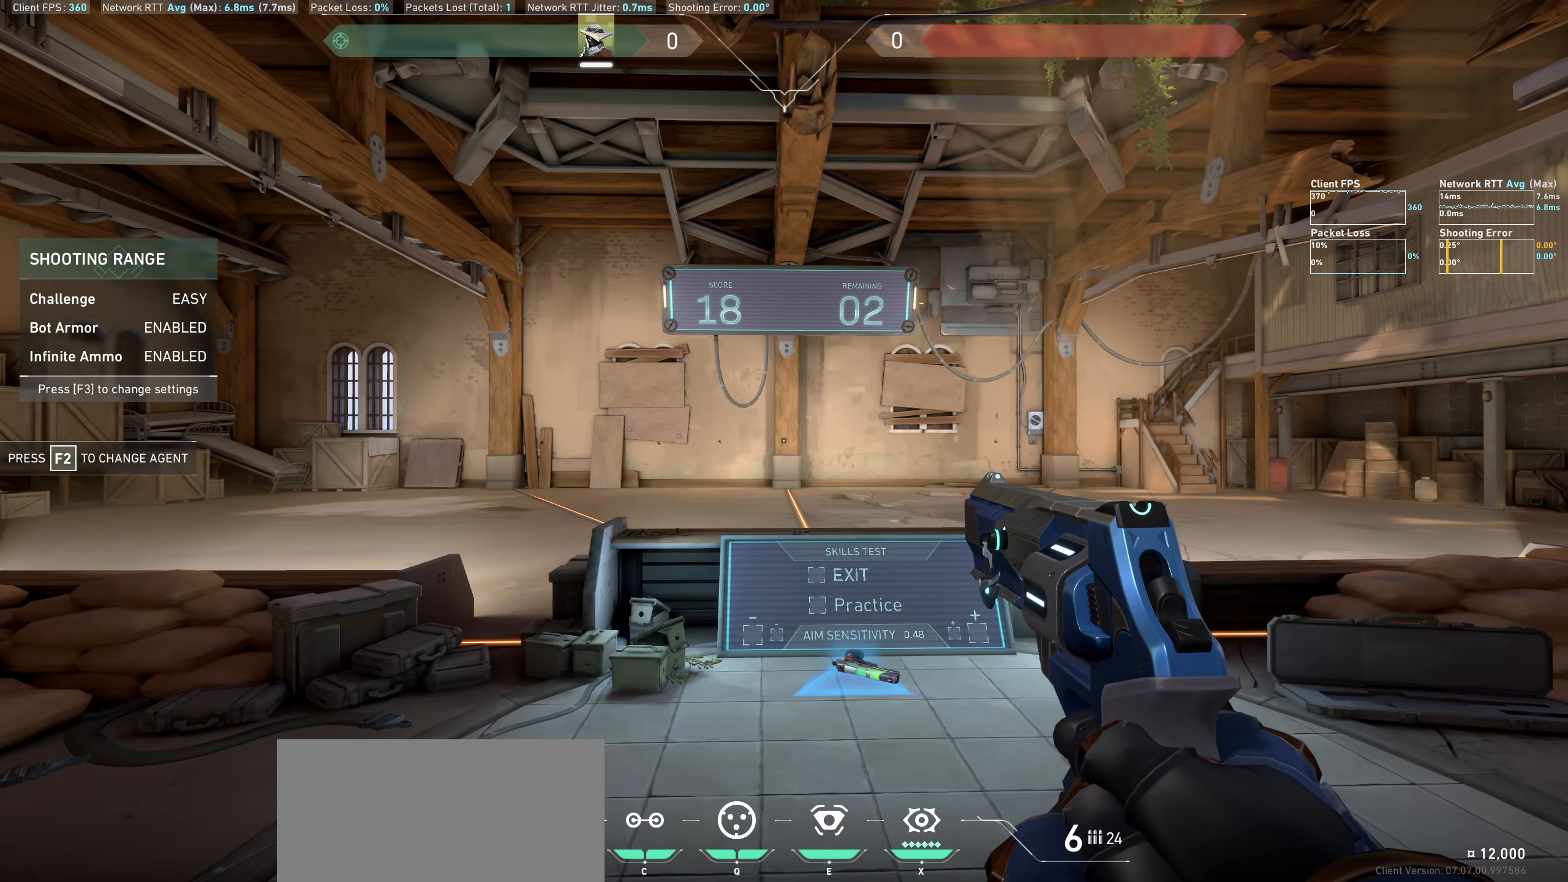
{"keys": [], "mouse": [], "events": []}
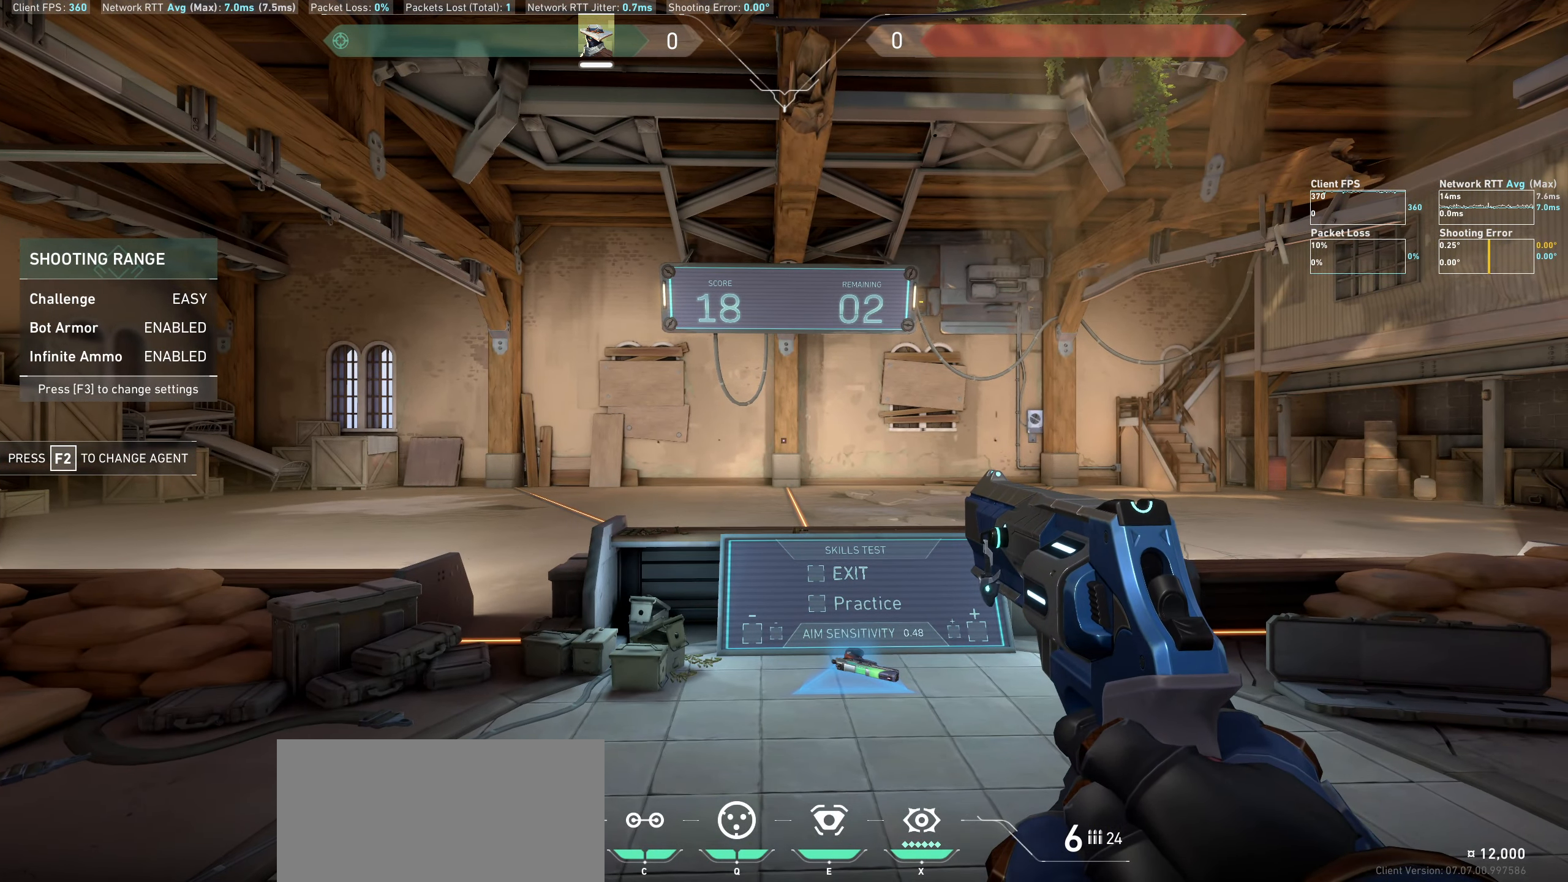
{"keys": [], "mouse": [], "events": []}
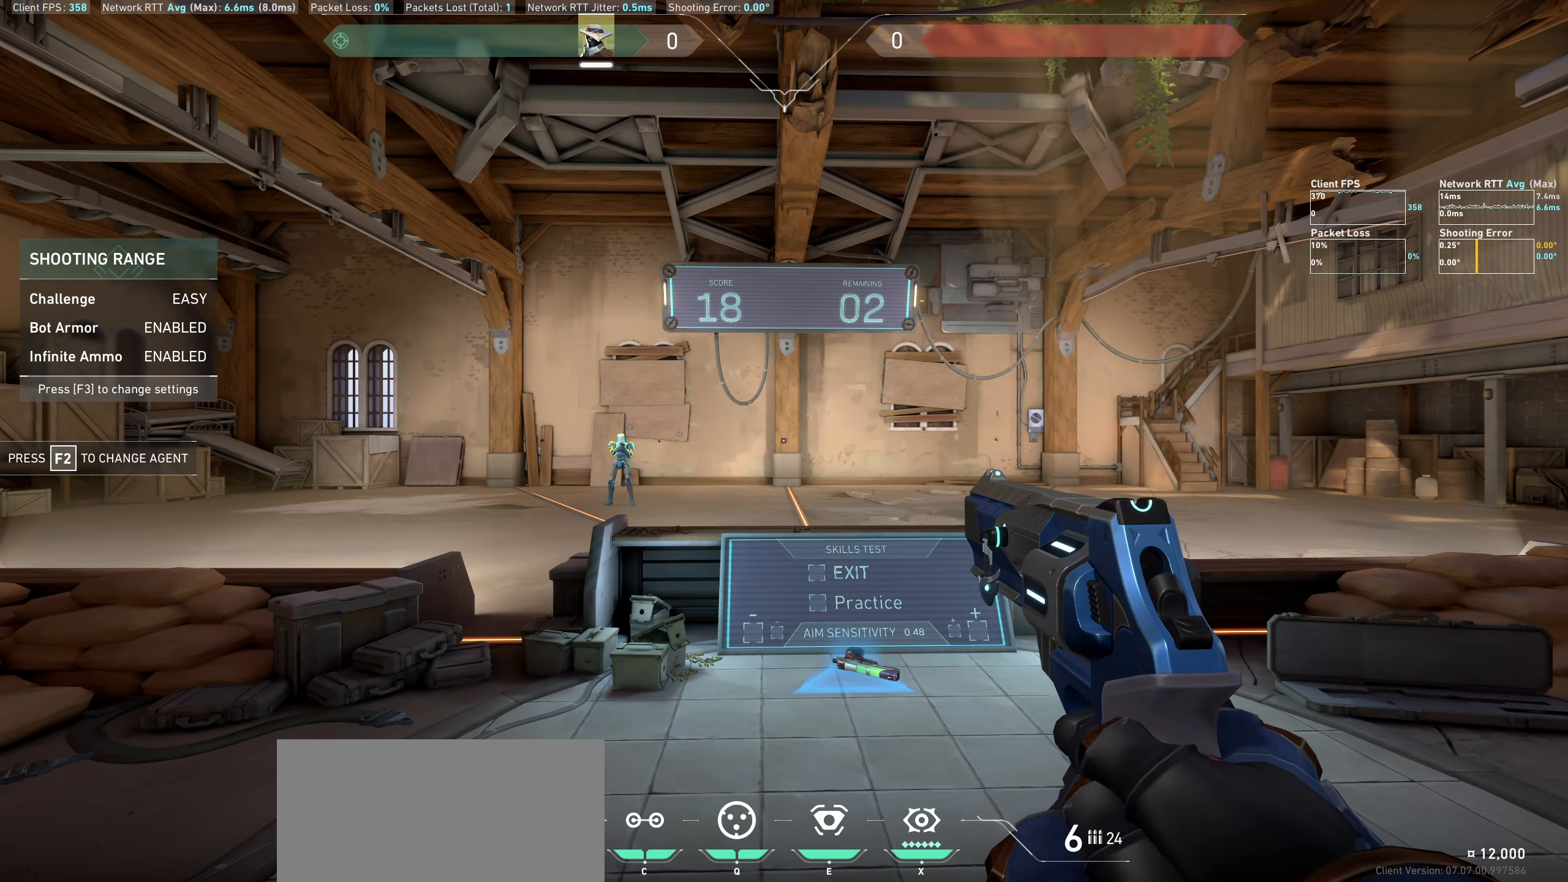
{"keys": ["d"], "mouse": [], "events": [[183, "a", "down"], [233, "a", "up"], [283, "d", "down"]]}
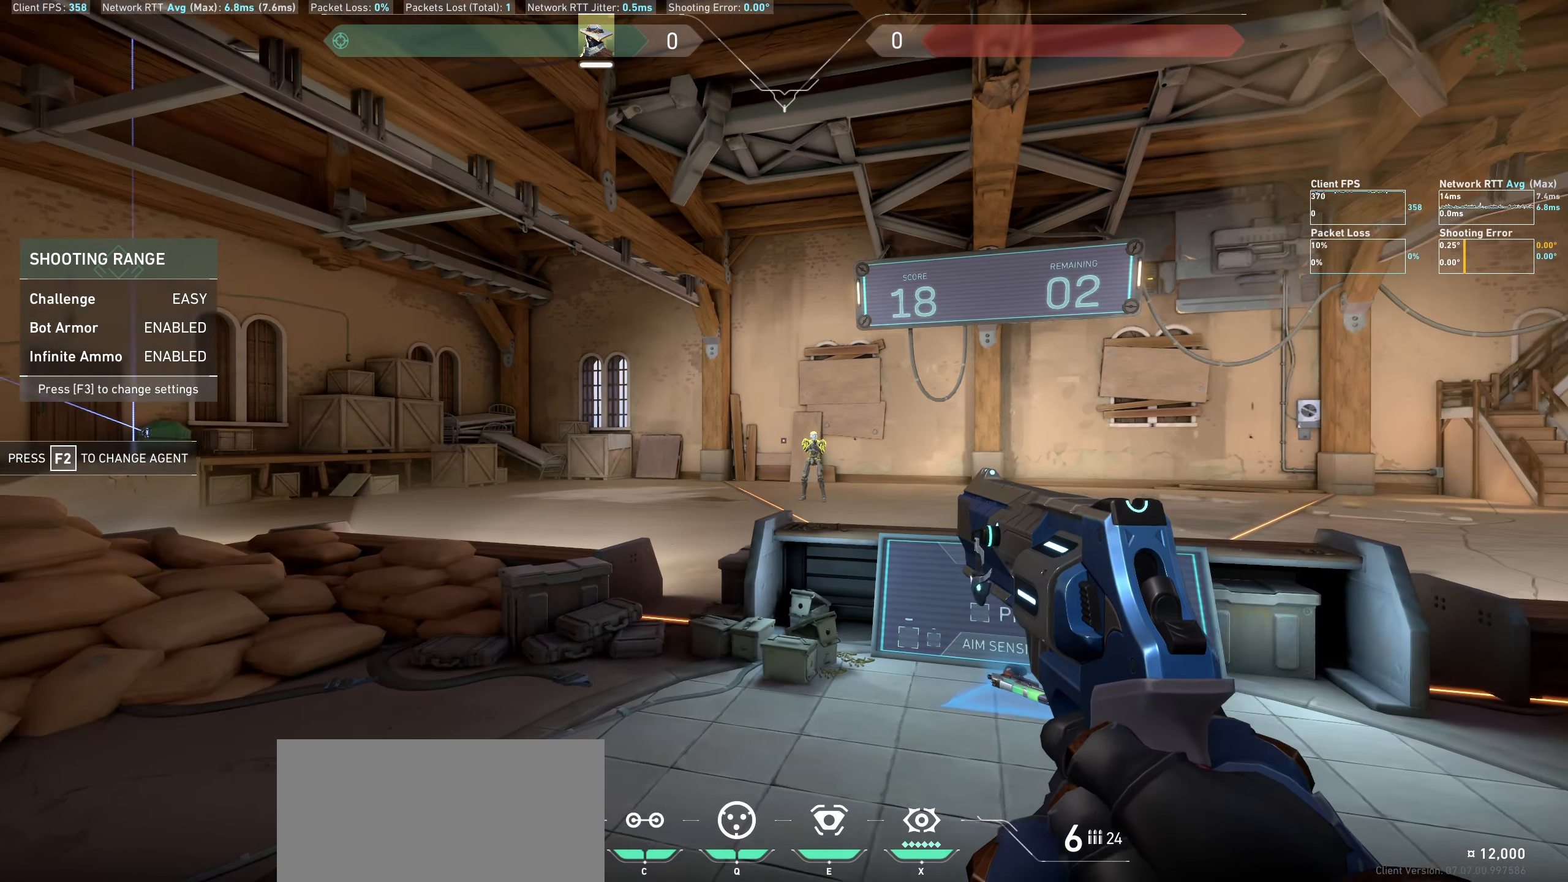
{"keys": ["a"], "mouse": [], "events": [[100, "d", "up"], [283, "mouse_left", "down"], [317, "a", "down"], [450, "mouse_left", "up"]]}
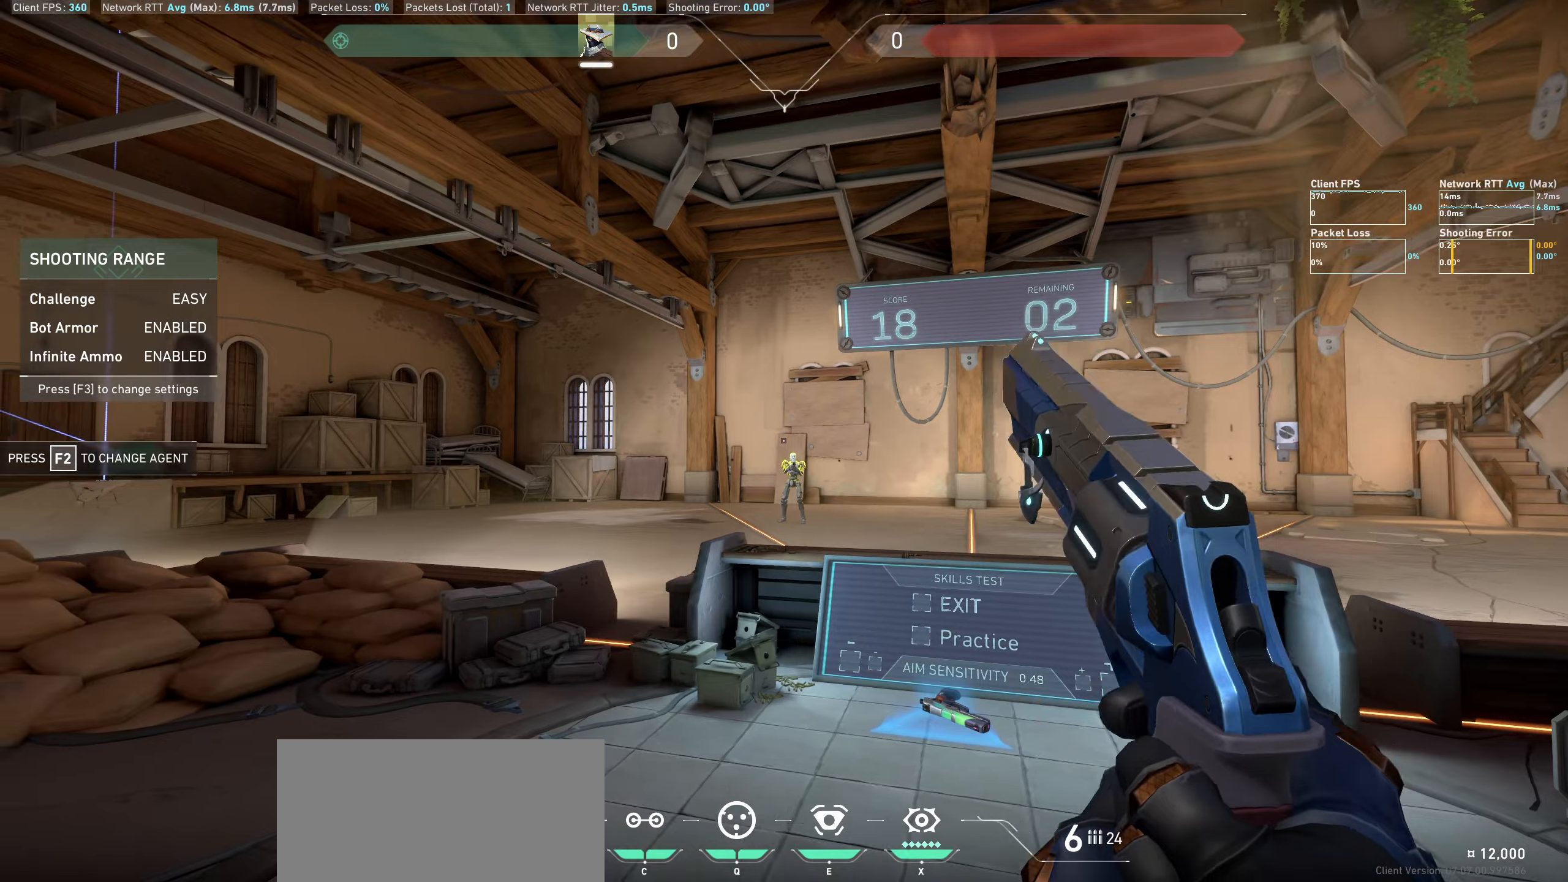
{"keys": [], "mouse": [], "events": [[184, "a", "up"], [384, "d", "down"], [500, "d", "up"]]}
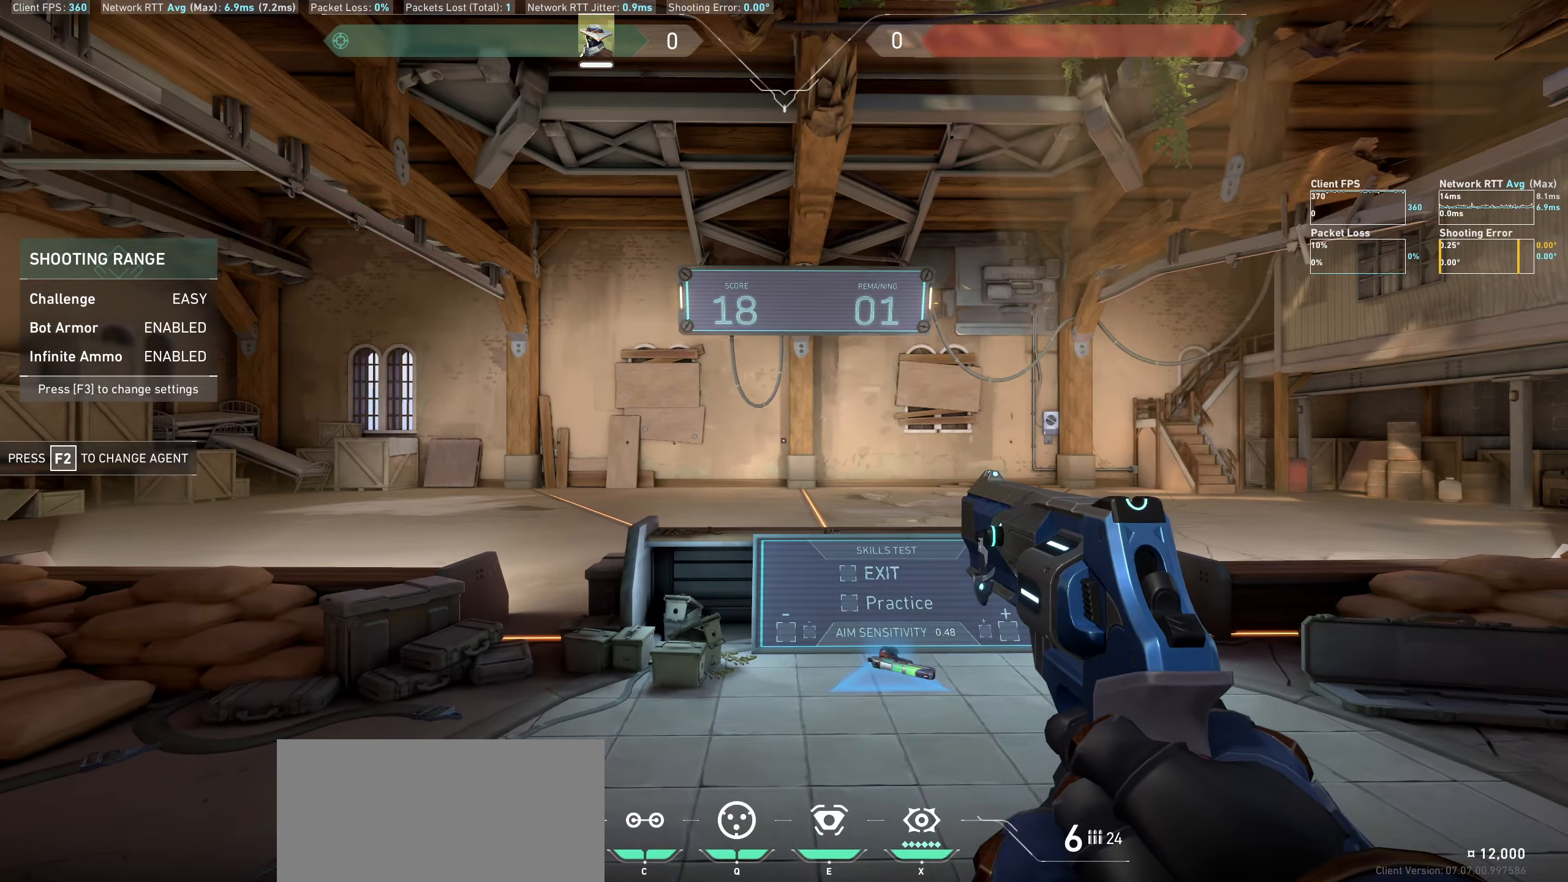
{"keys": [], "mouse": [], "events": []}
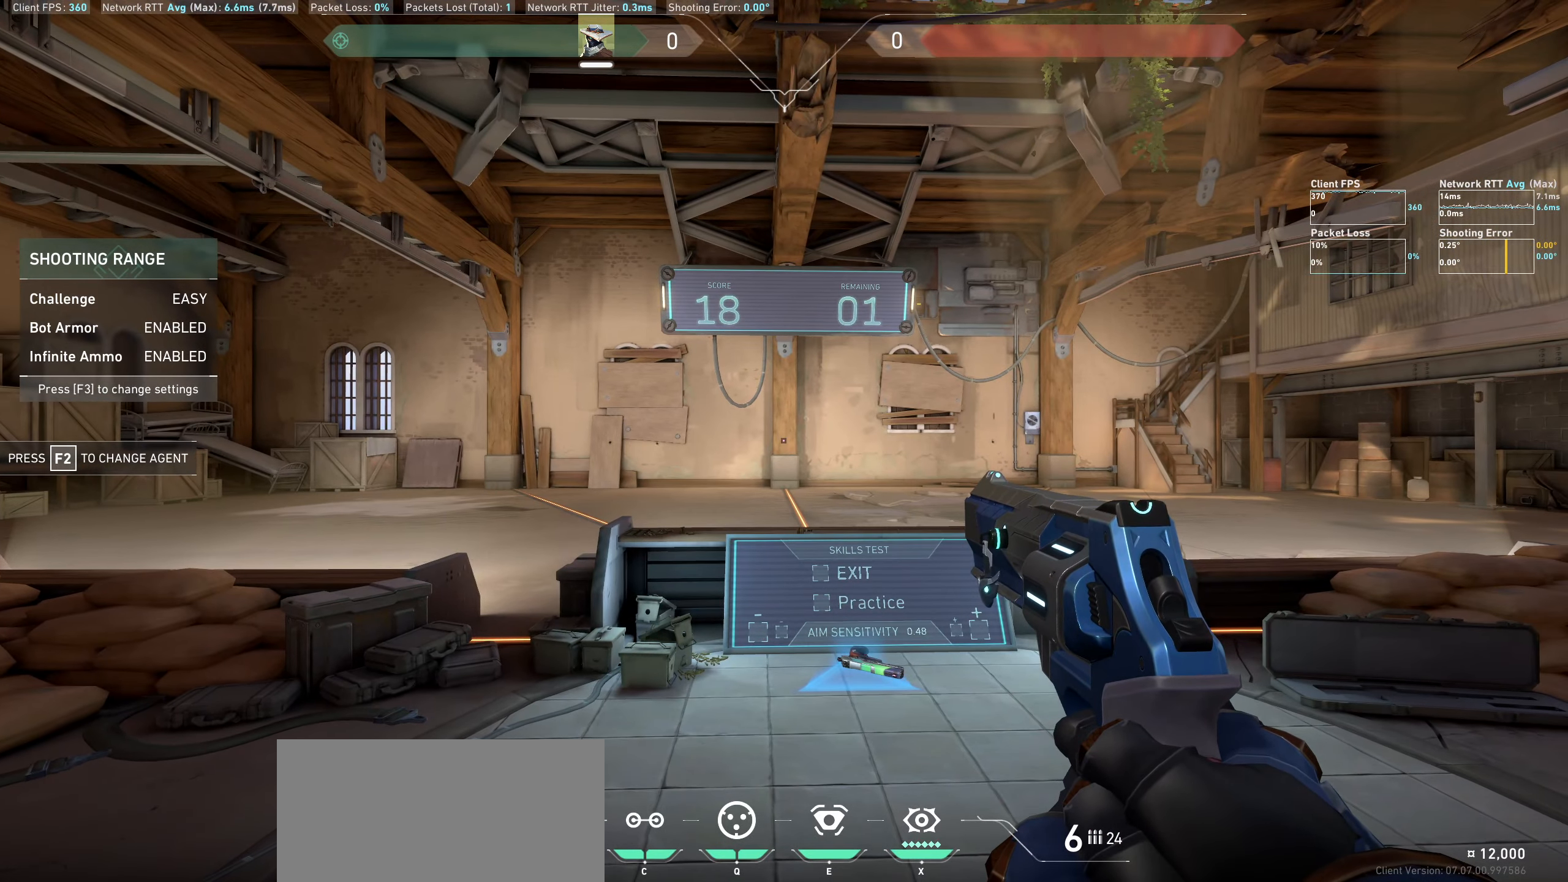
{"keys": [], "mouse": [], "events": []}
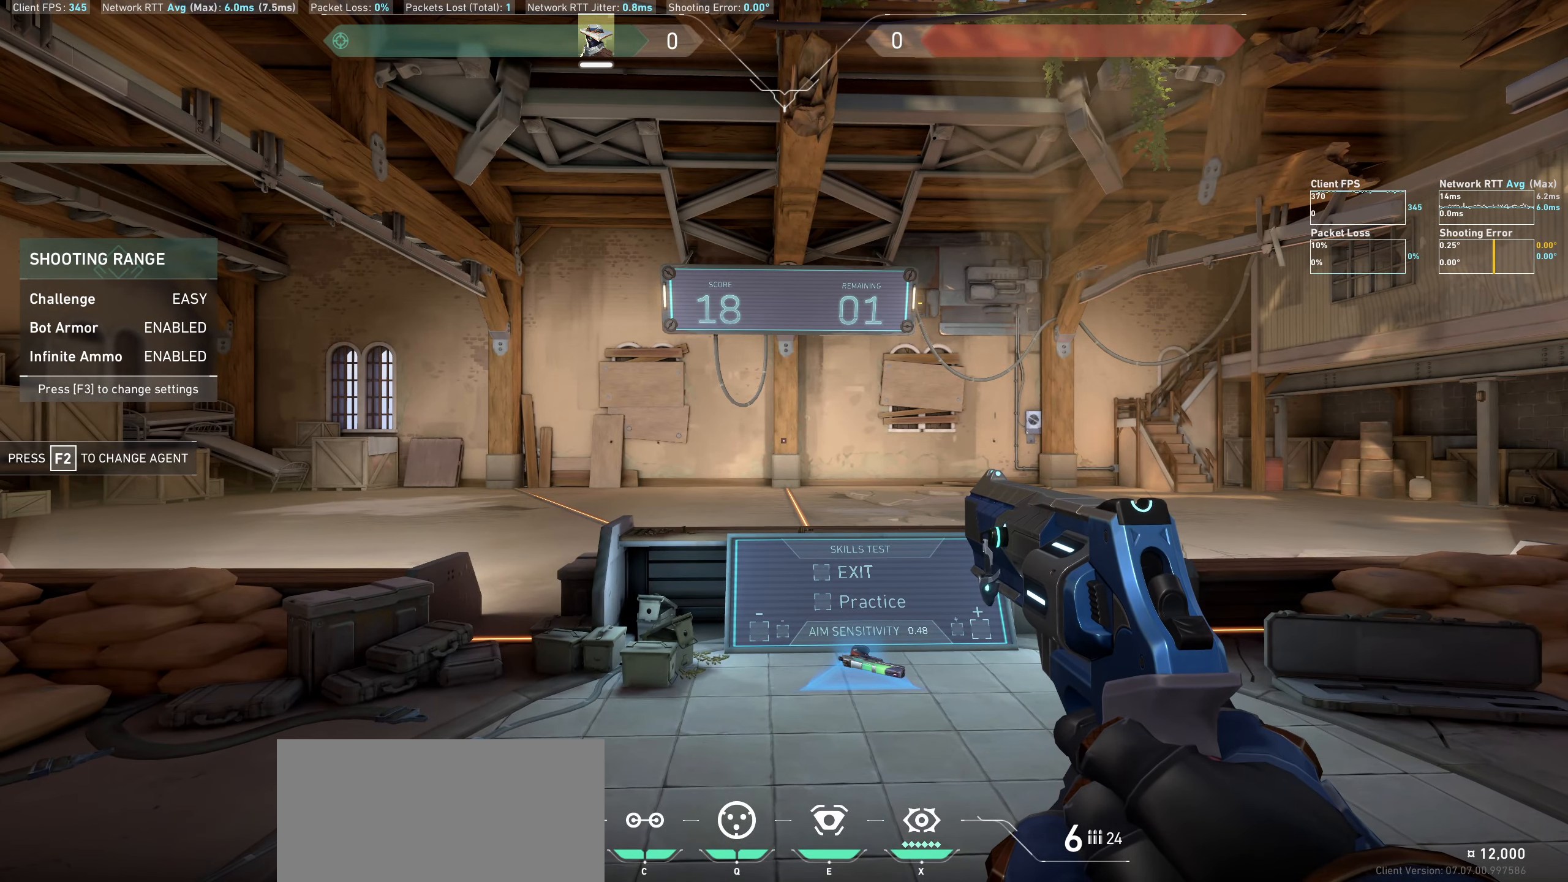
{"keys": [], "mouse": [], "events": []}
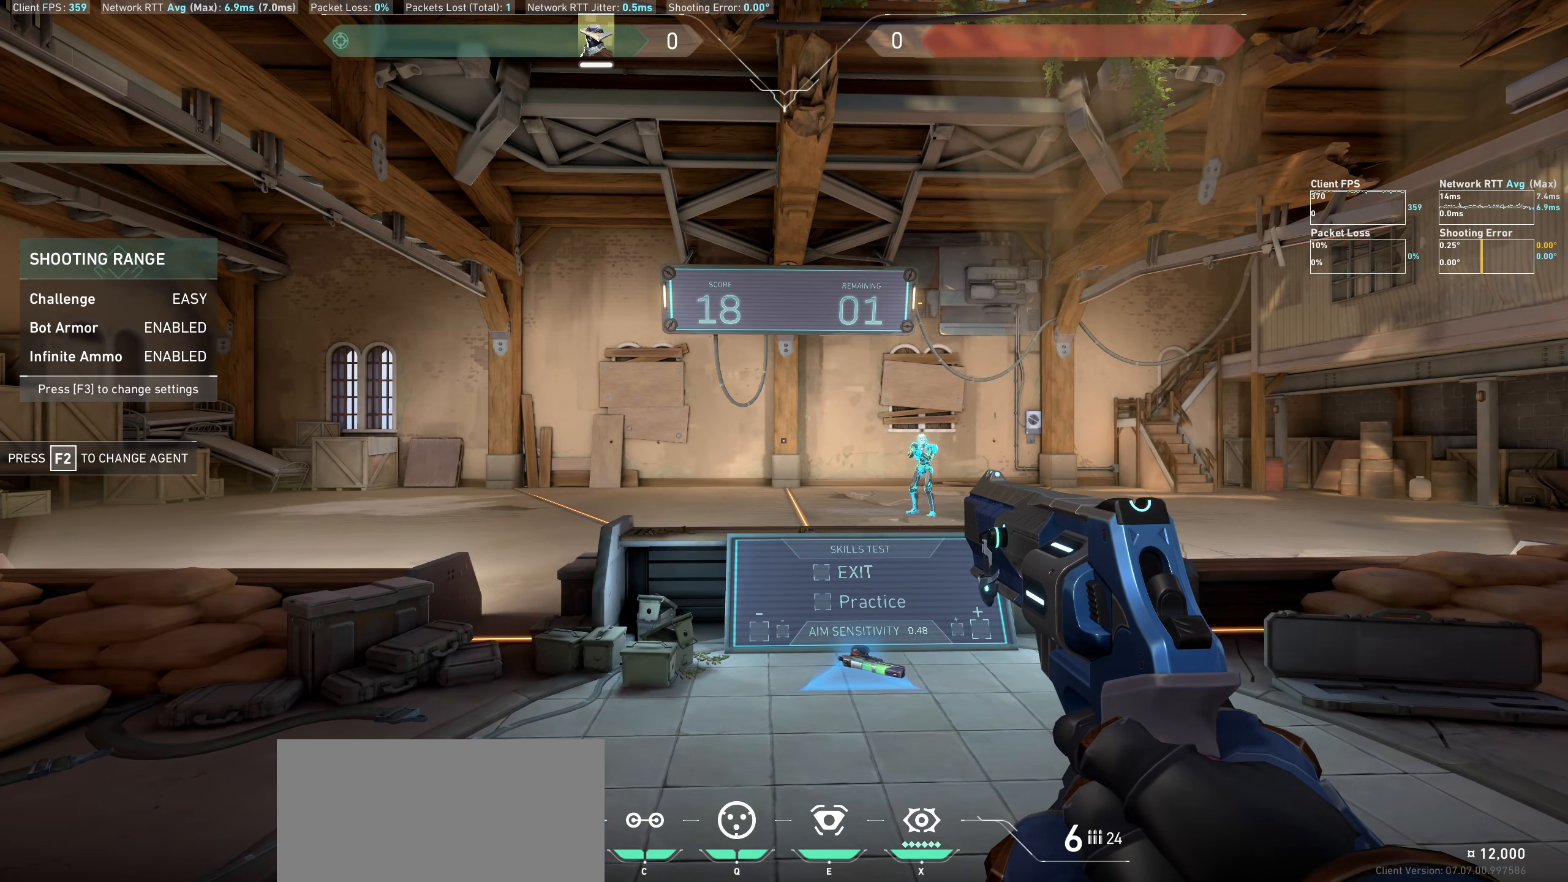
{"keys": ["a"], "mouse": [], "events": [[184, "a", "down"]]}
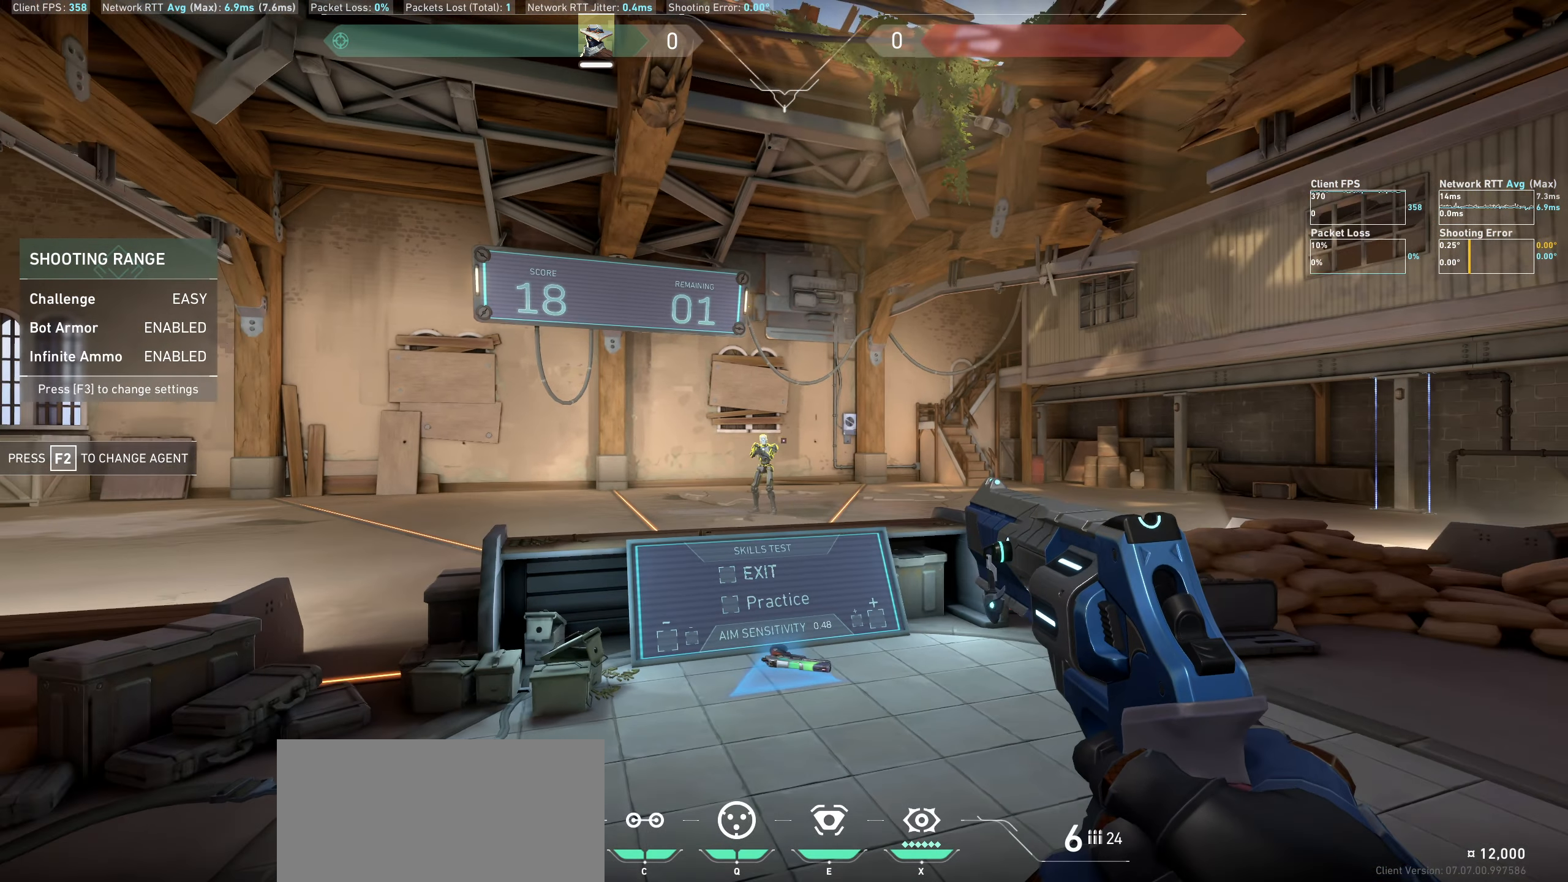
{"keys": ["d"], "mouse": [], "events": [[50, "a", "up"], [250, "mouse_left", "down"], [267, "d", "down"], [417, "mouse_left", "up"]]}
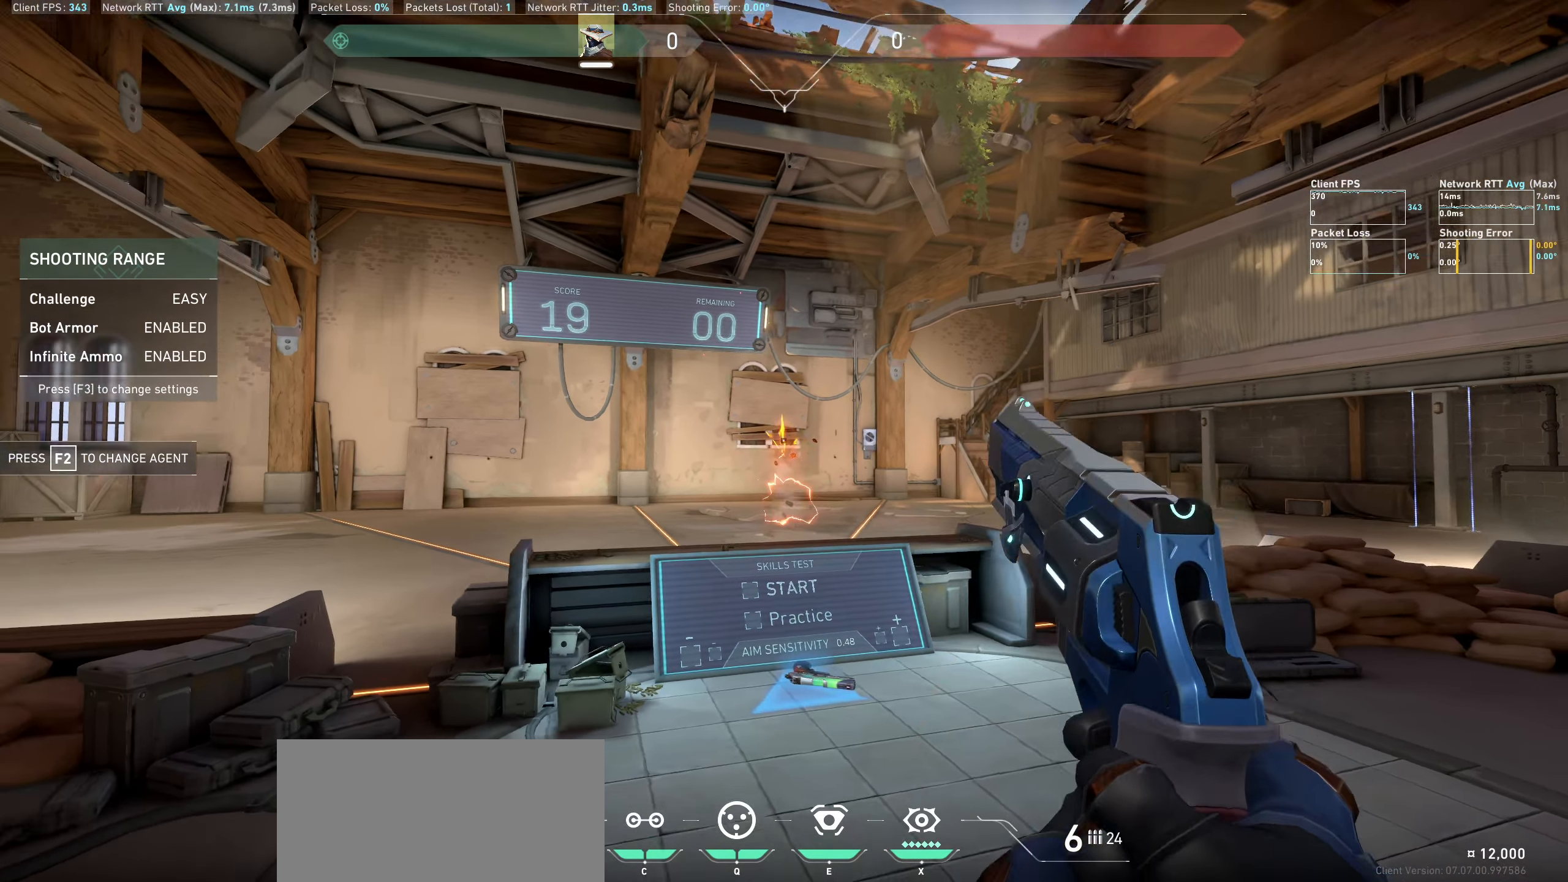
{"keys": ["w"], "mouse": [], "events": [[150, "d", "up"], [384, "w", "down"]]}
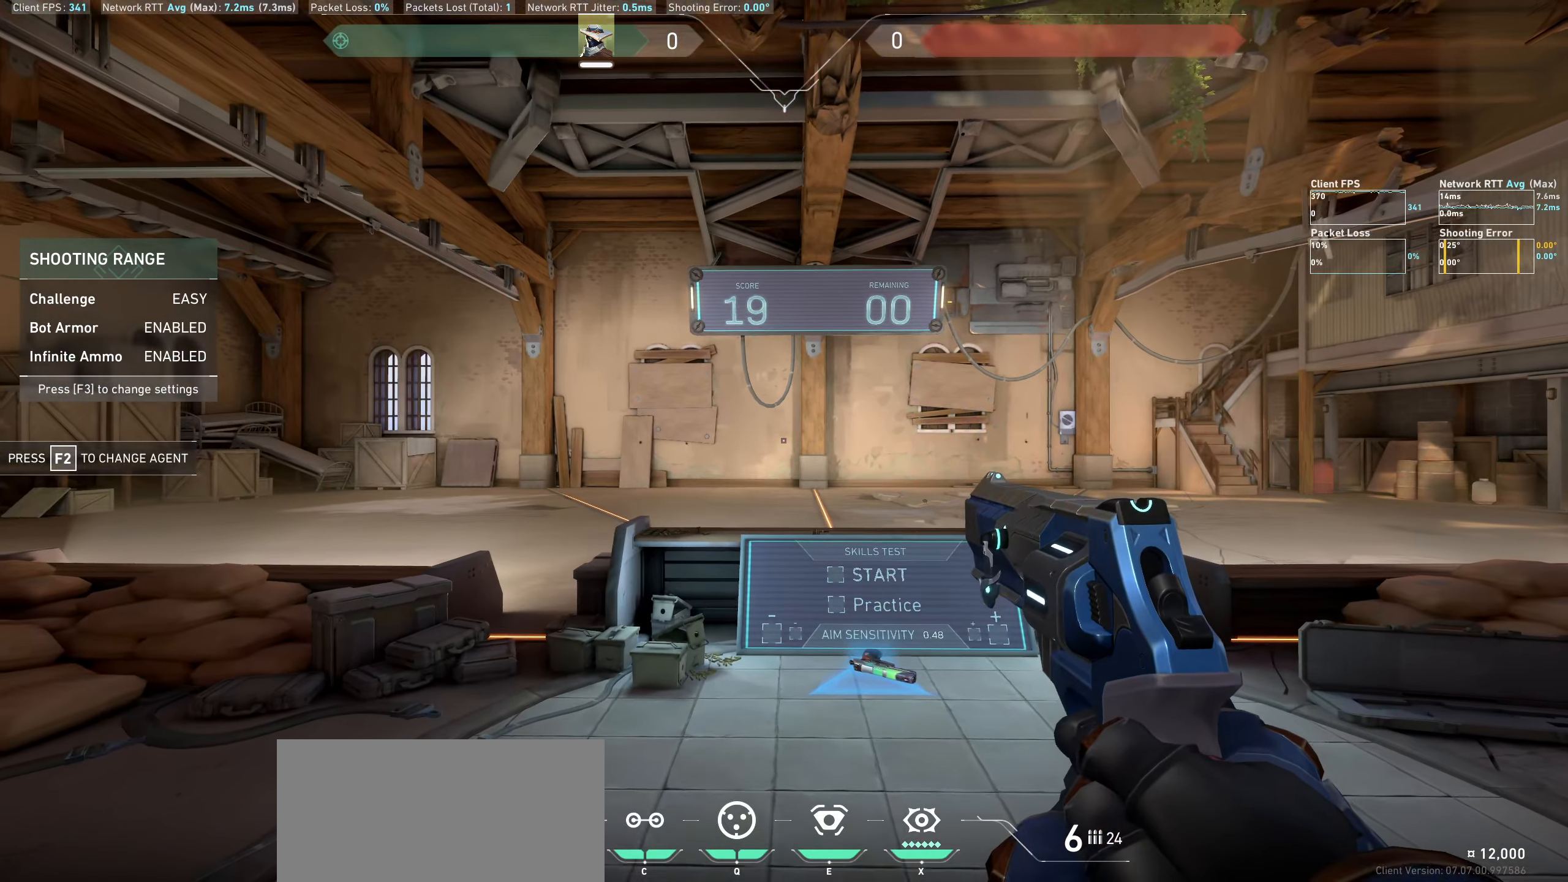
{"keys": ["s"], "mouse": [], "events": [[84, "w", "up"], [317, "s", "down"]]}
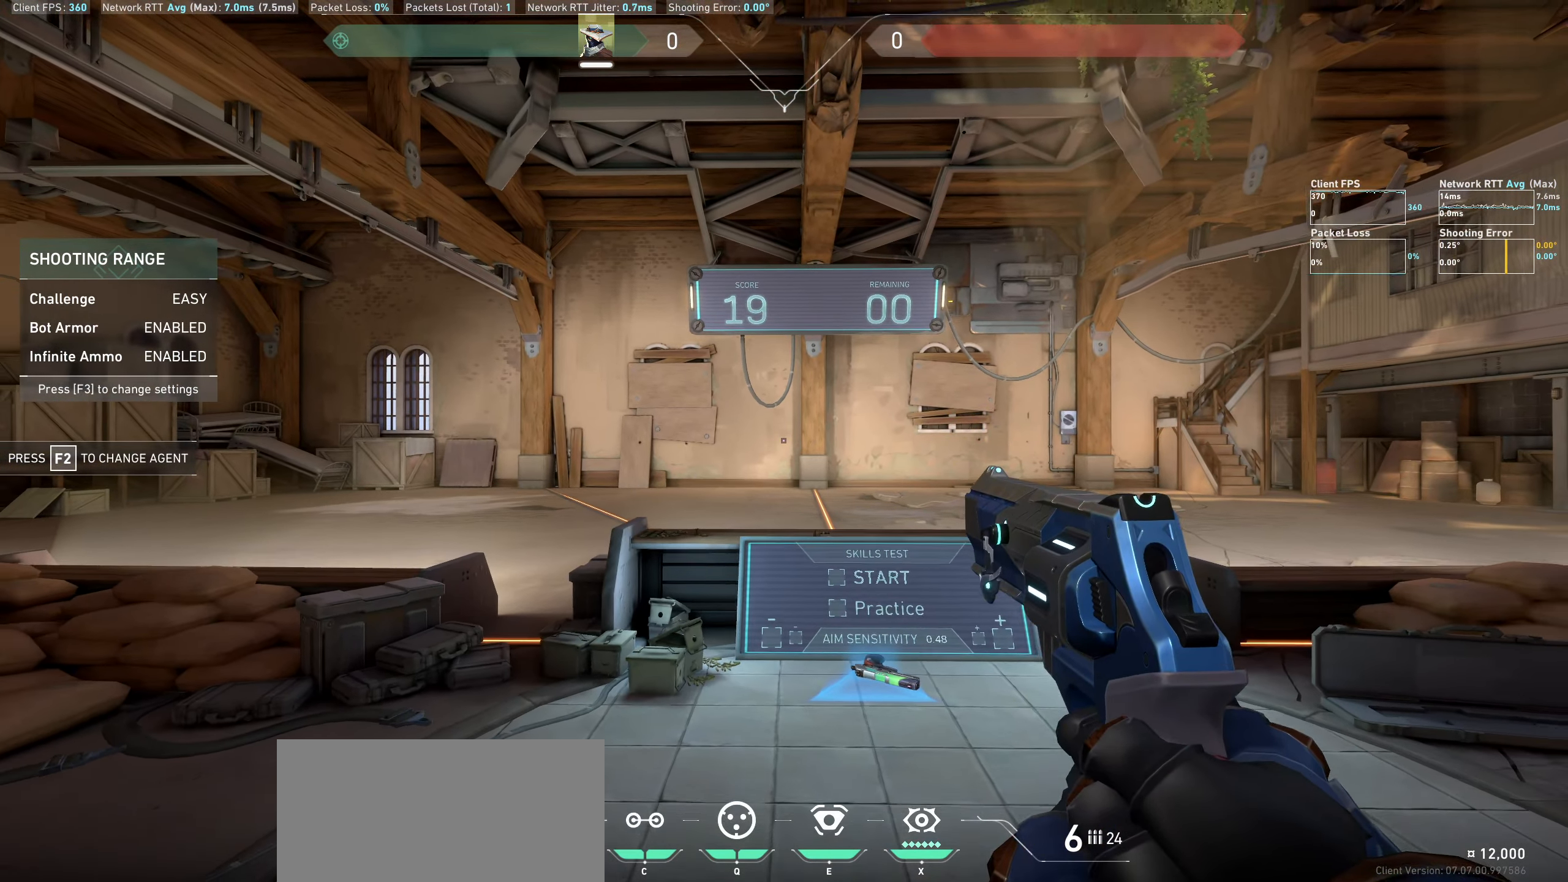
{"keys": ["d"], "mouse": [], "events": [[217, "s", "up"], [417, "d", "down"]]}
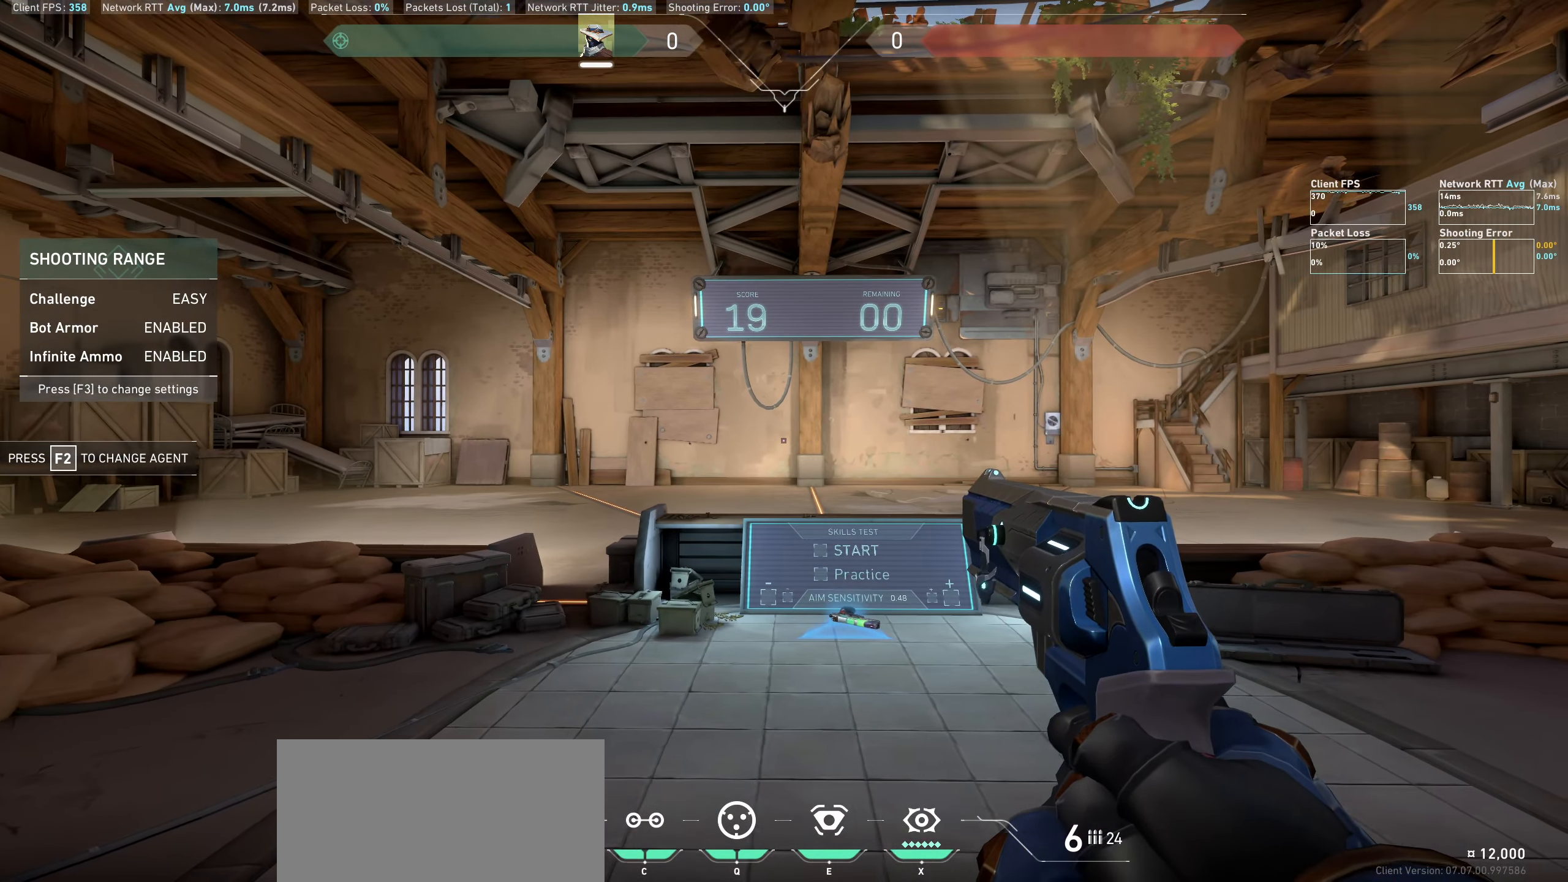
{"keys": [], "mouse": [], "events": [[267, "d", "up"]]}
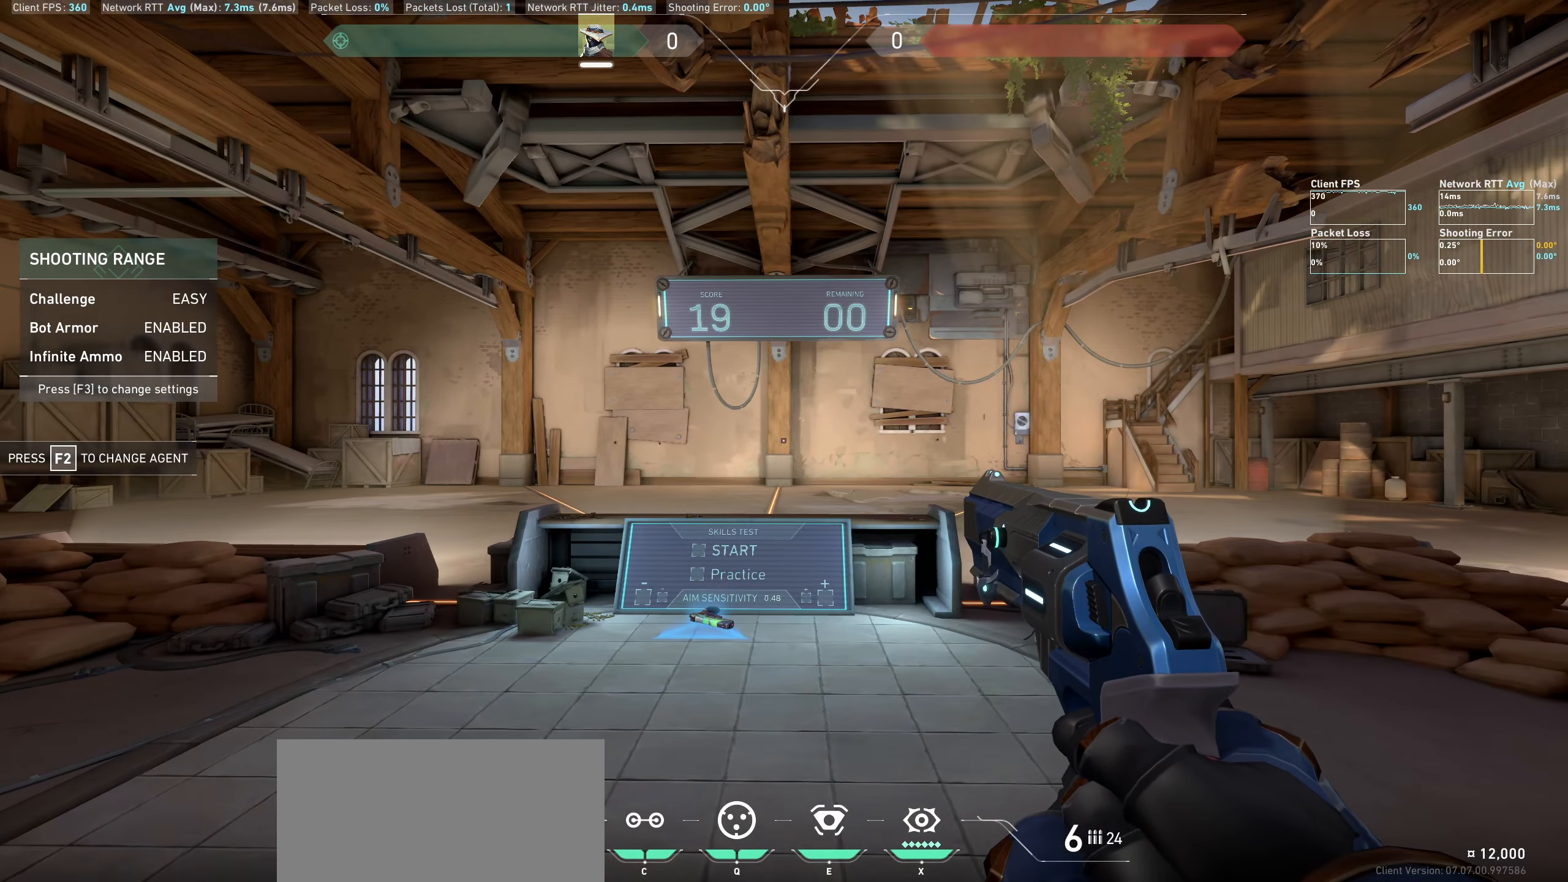
{"keys": [], "mouse": [], "events": [[50, "a", "down"], [283, "a", "up"]]}
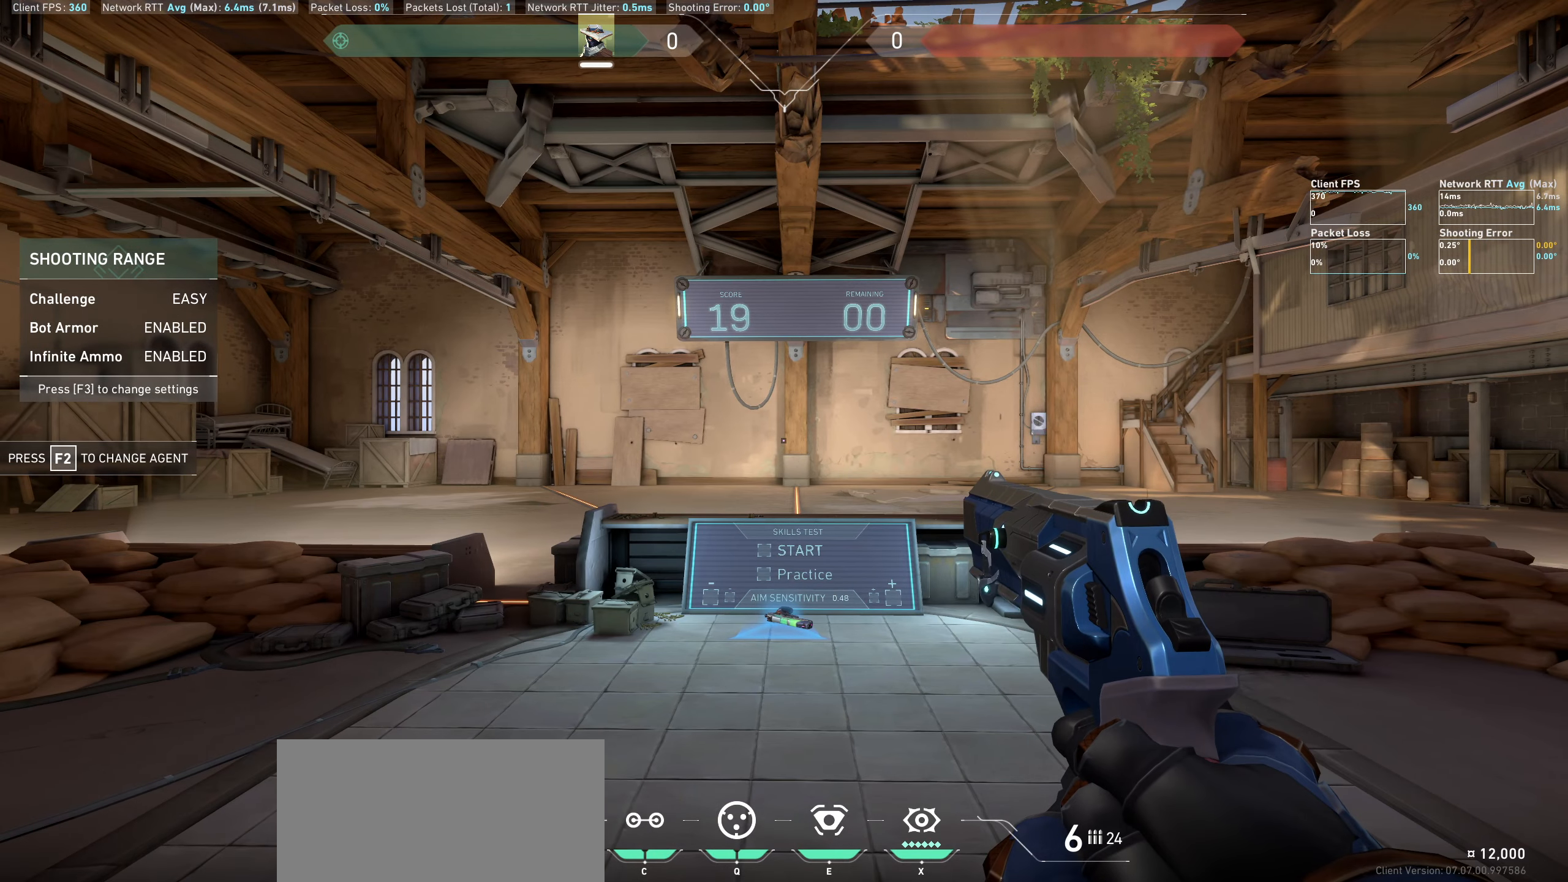
{"keys": [], "mouse": [], "events": []}
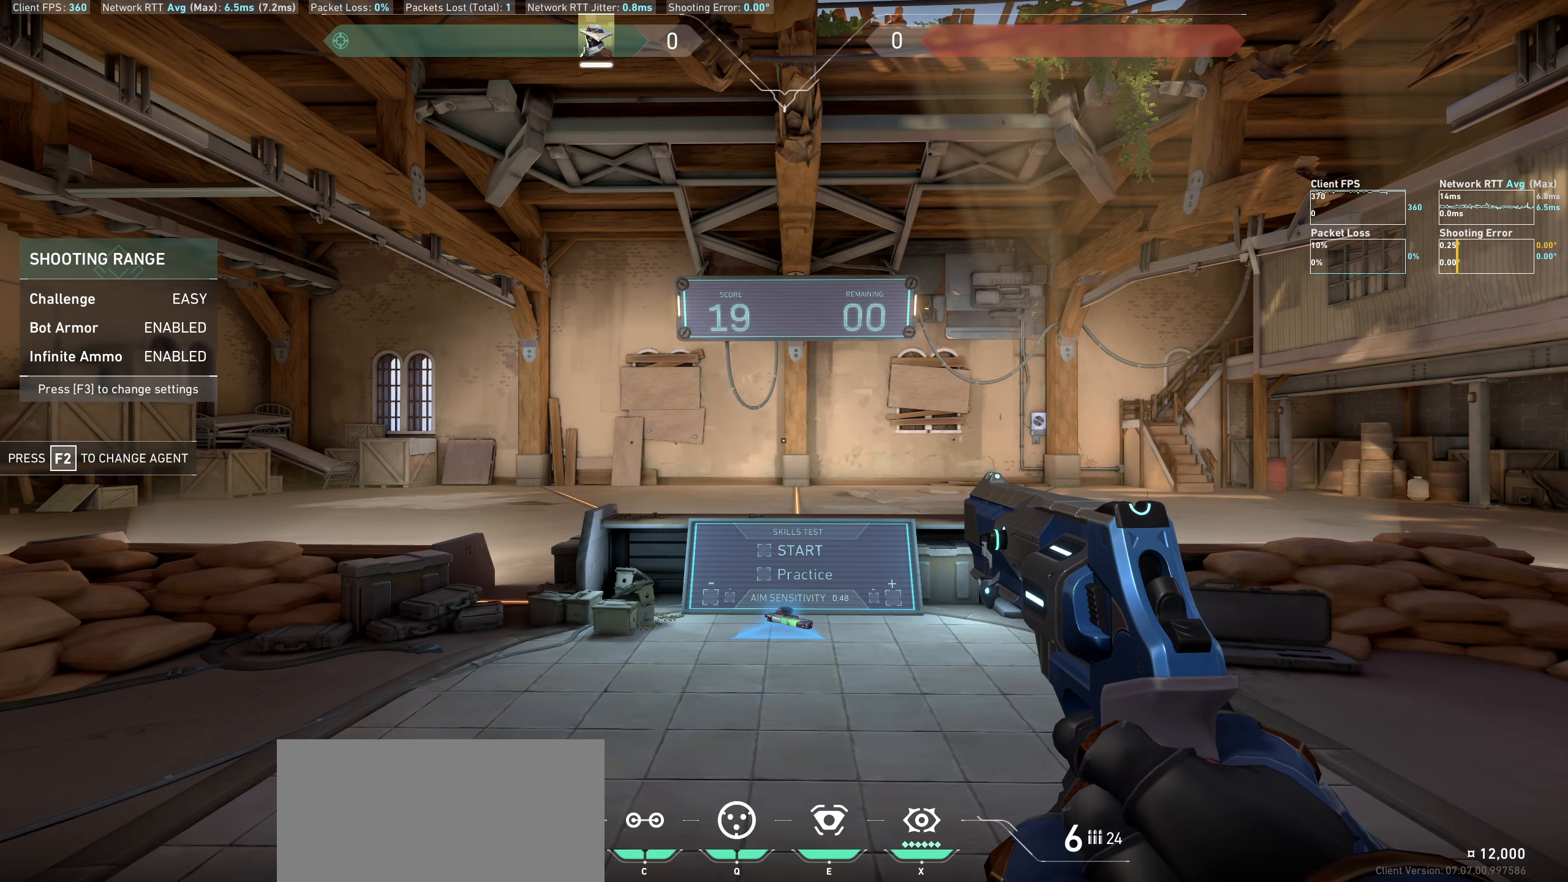
{"keys": ["w"], "mouse": [], "events": [[433, "w", "down"]]}
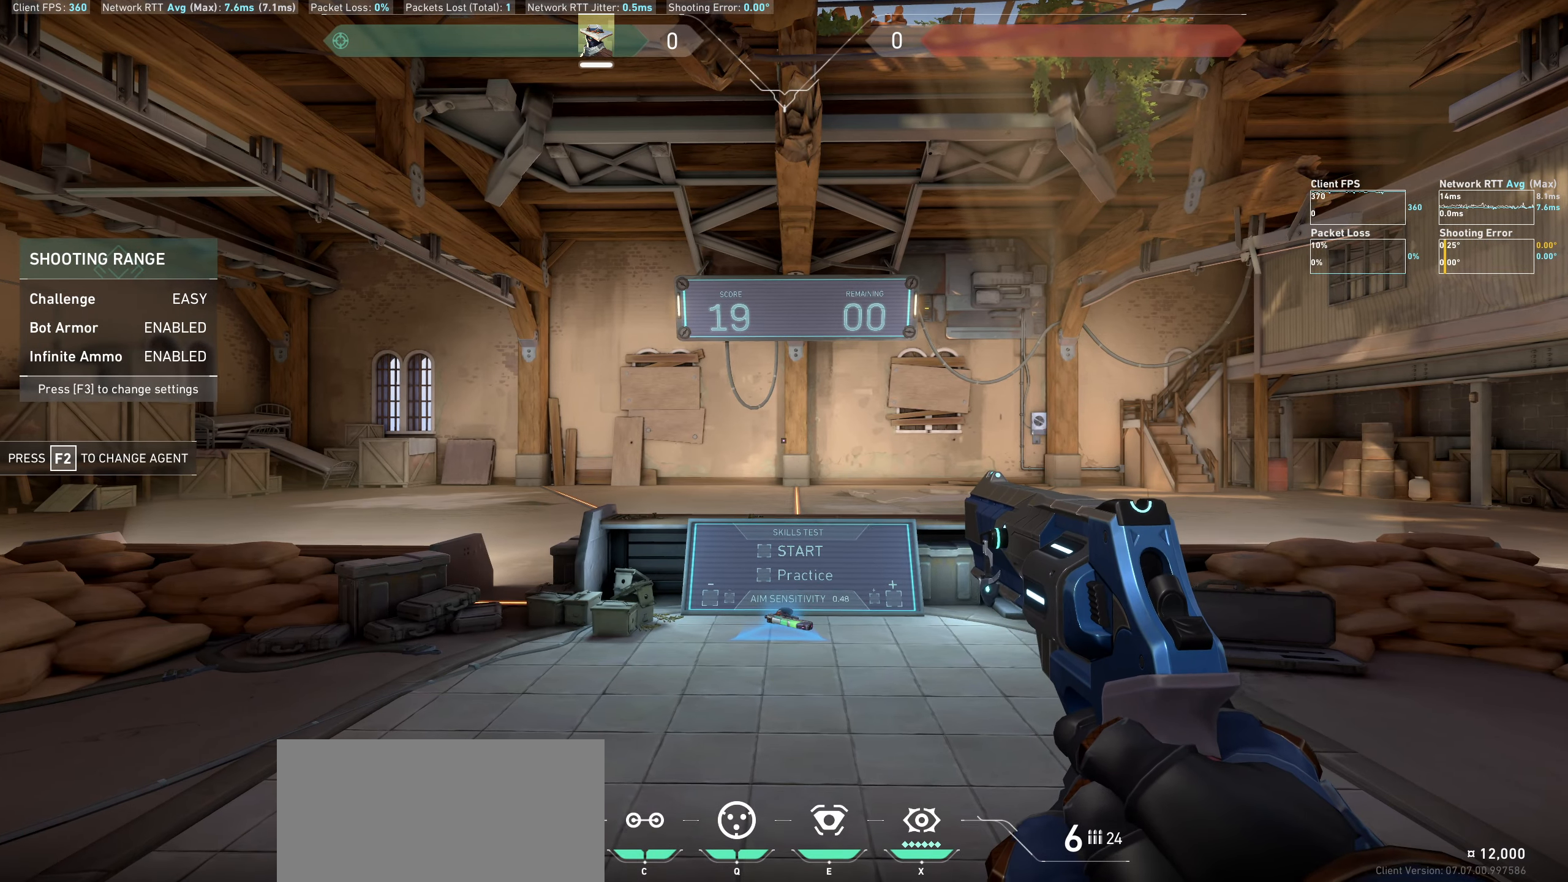
{"keys": ["w"], "mouse": [], "events": [[266, "w", "up"], [483, "w", "down"]]}
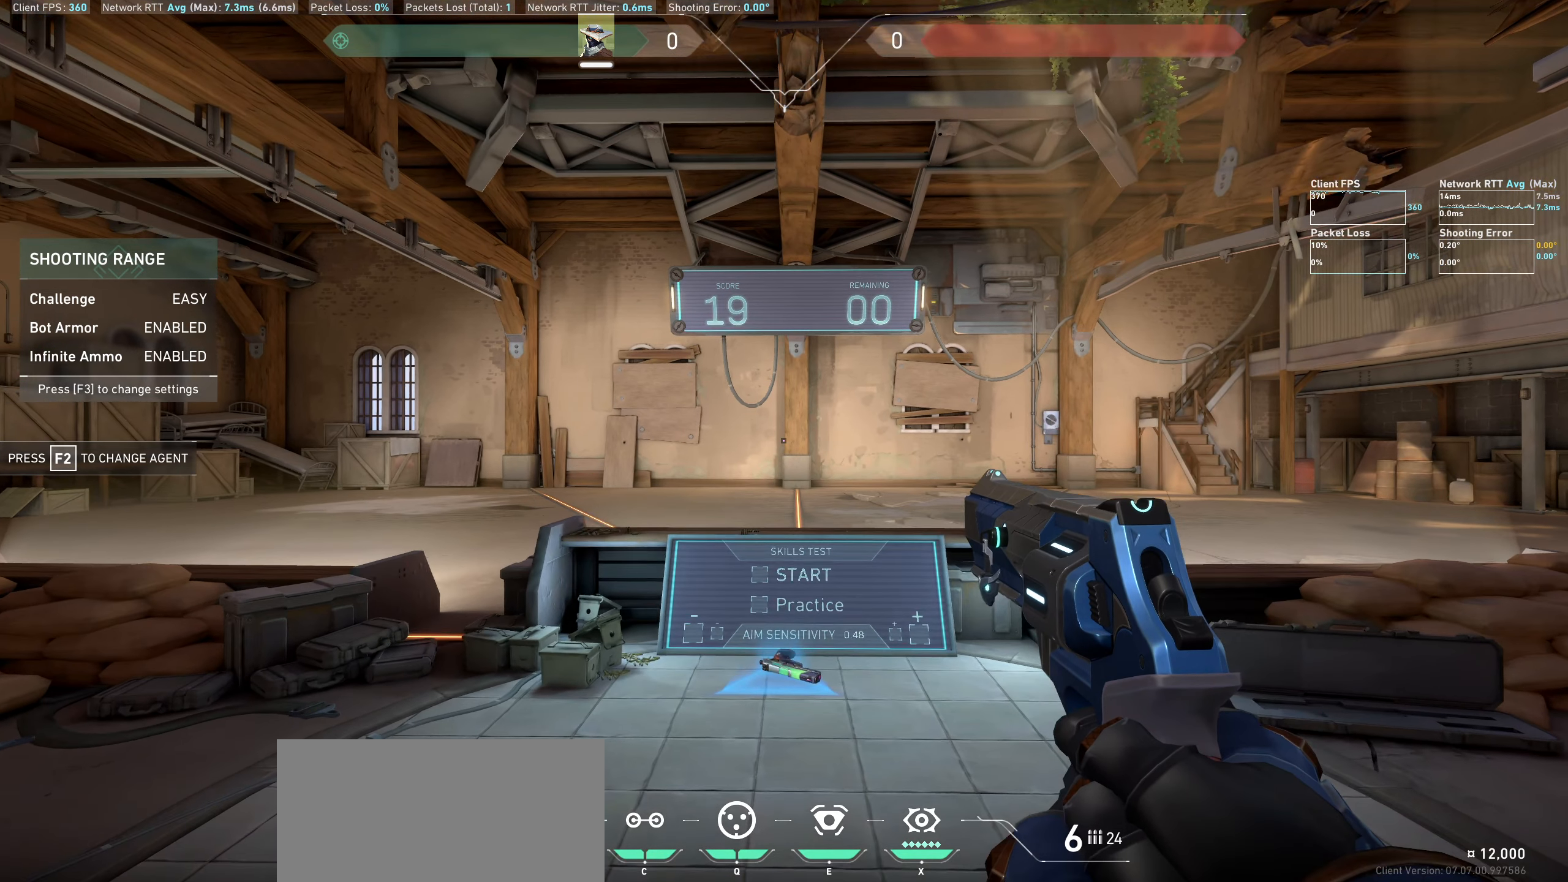
{"keys": [], "mouse": [], "events": [[116, "w", "up"], [266, "w", "down"], [383, "w", "up"]]}